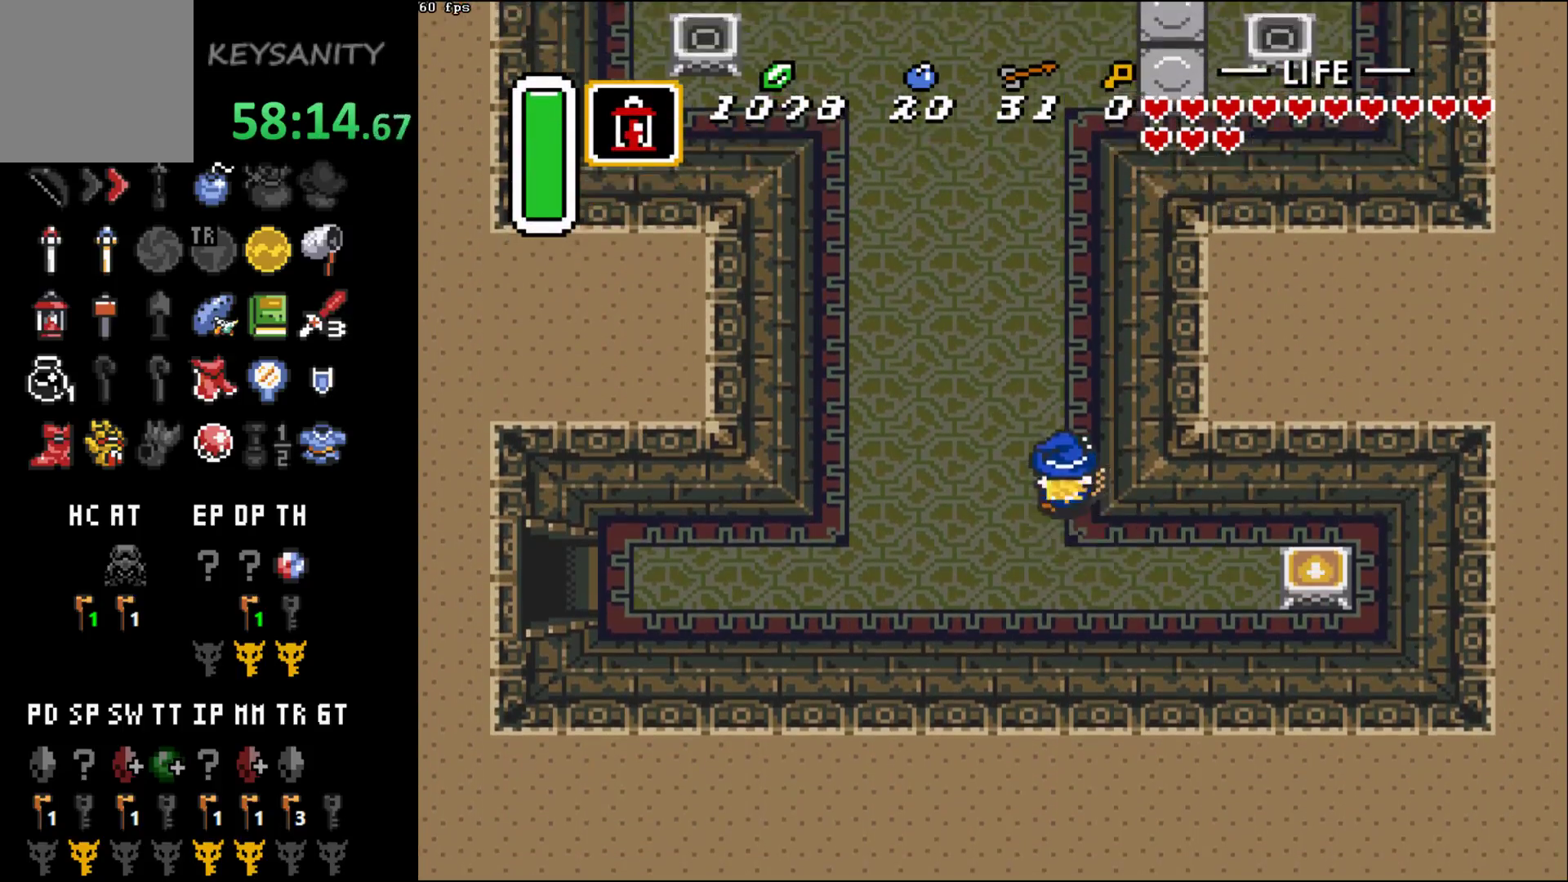
Gameplay with a controller (Xbox layout); each line is a JSON object with the inputs held at the frame after it. "button_events" lists button changes between this image and that frame as [ms after this image, input, new state], when the widget could be followed in between (sticks are given only as held states). Not read: L3 R3 right_stick.
{"buttons": ["B"], "left_stick": "center", "button_events": [[17, "B", "down"]]}
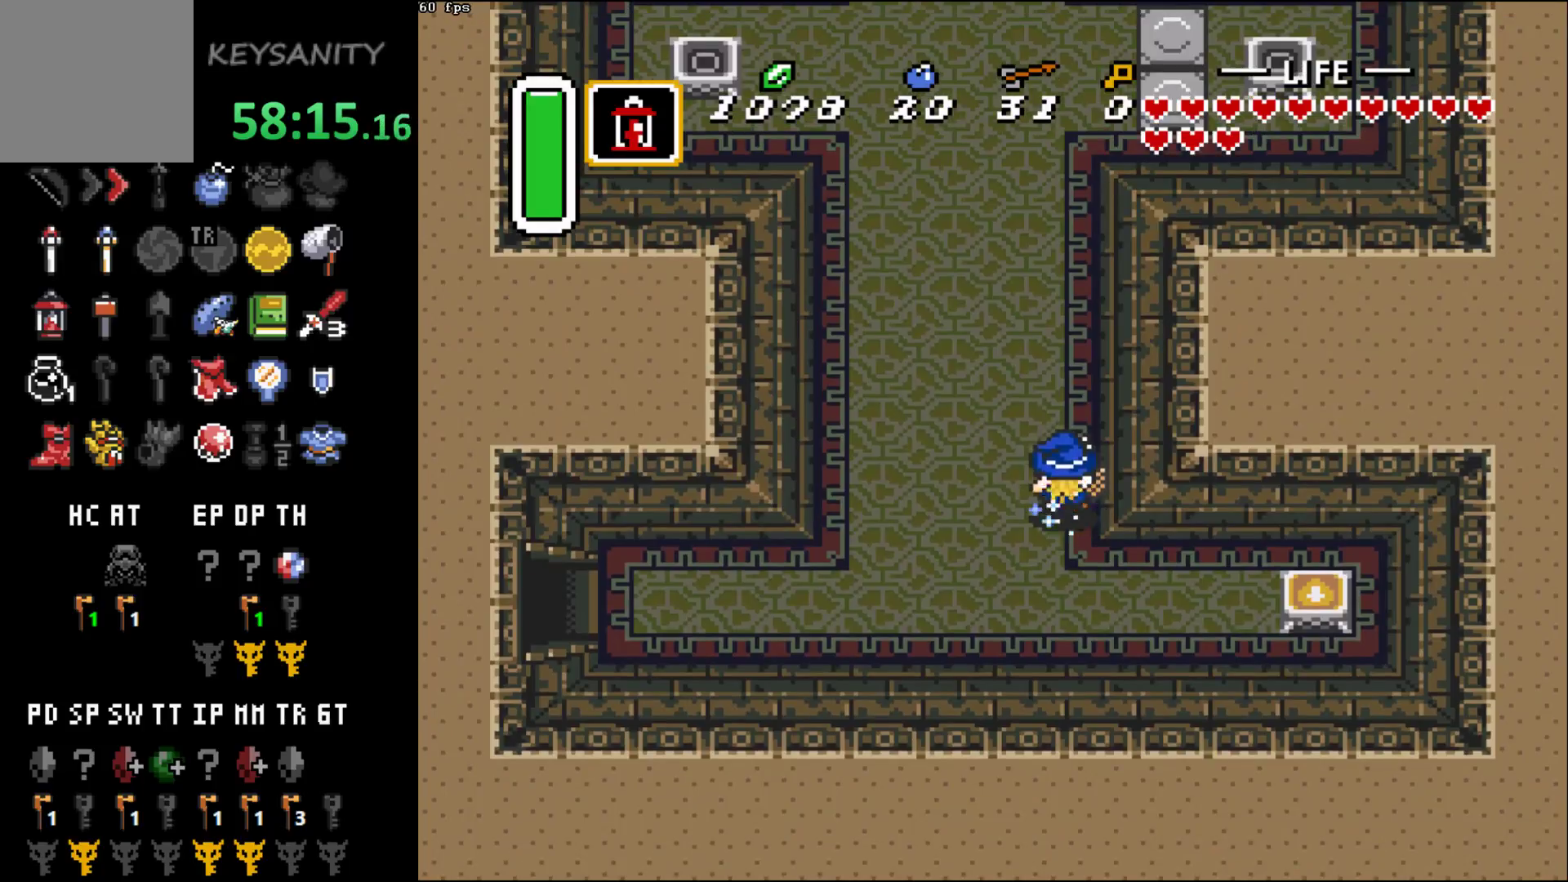
{"buttons": [], "left_stick": "right", "button_events": [[200, "B", "up"]]}
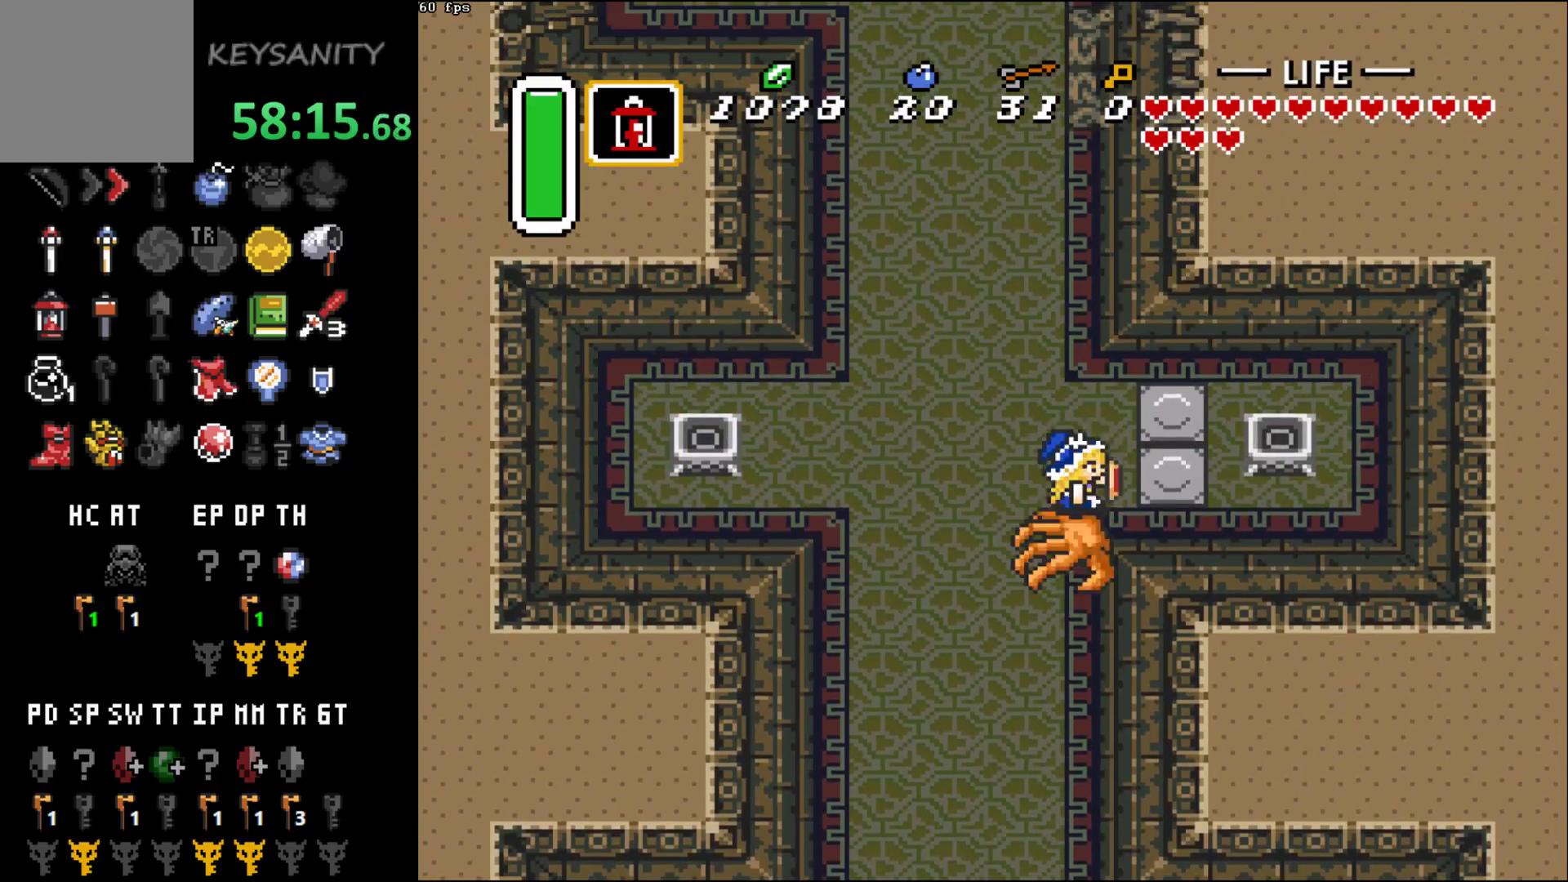
{"buttons": [], "left_stick": "down-right", "button_events": []}
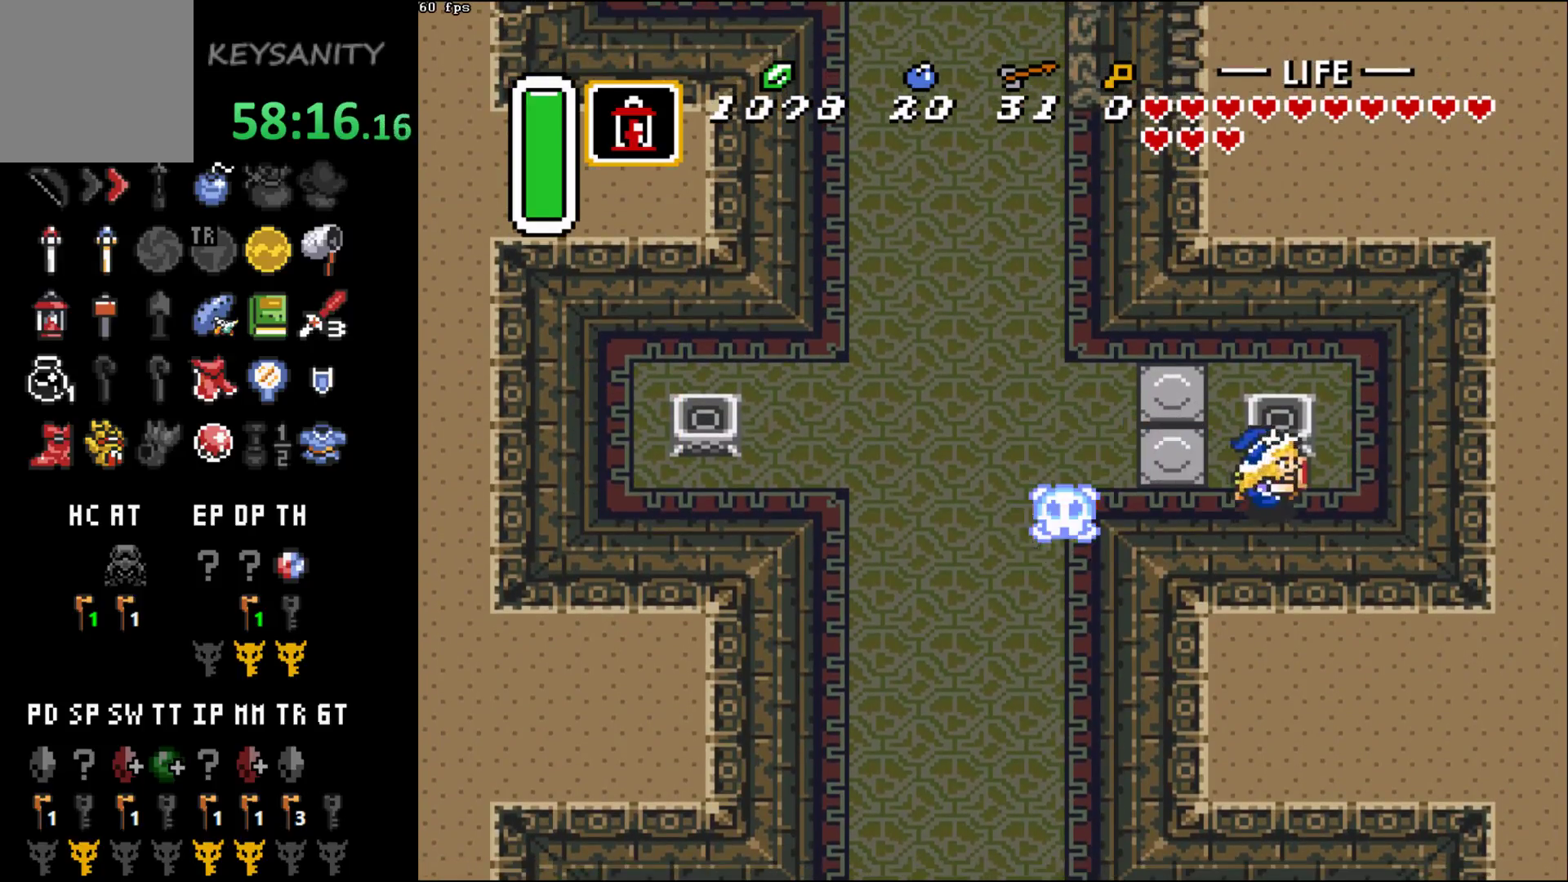
{"buttons": [], "left_stick": "center", "button_events": [[400, "START", "down"], [500, "START", "up"]]}
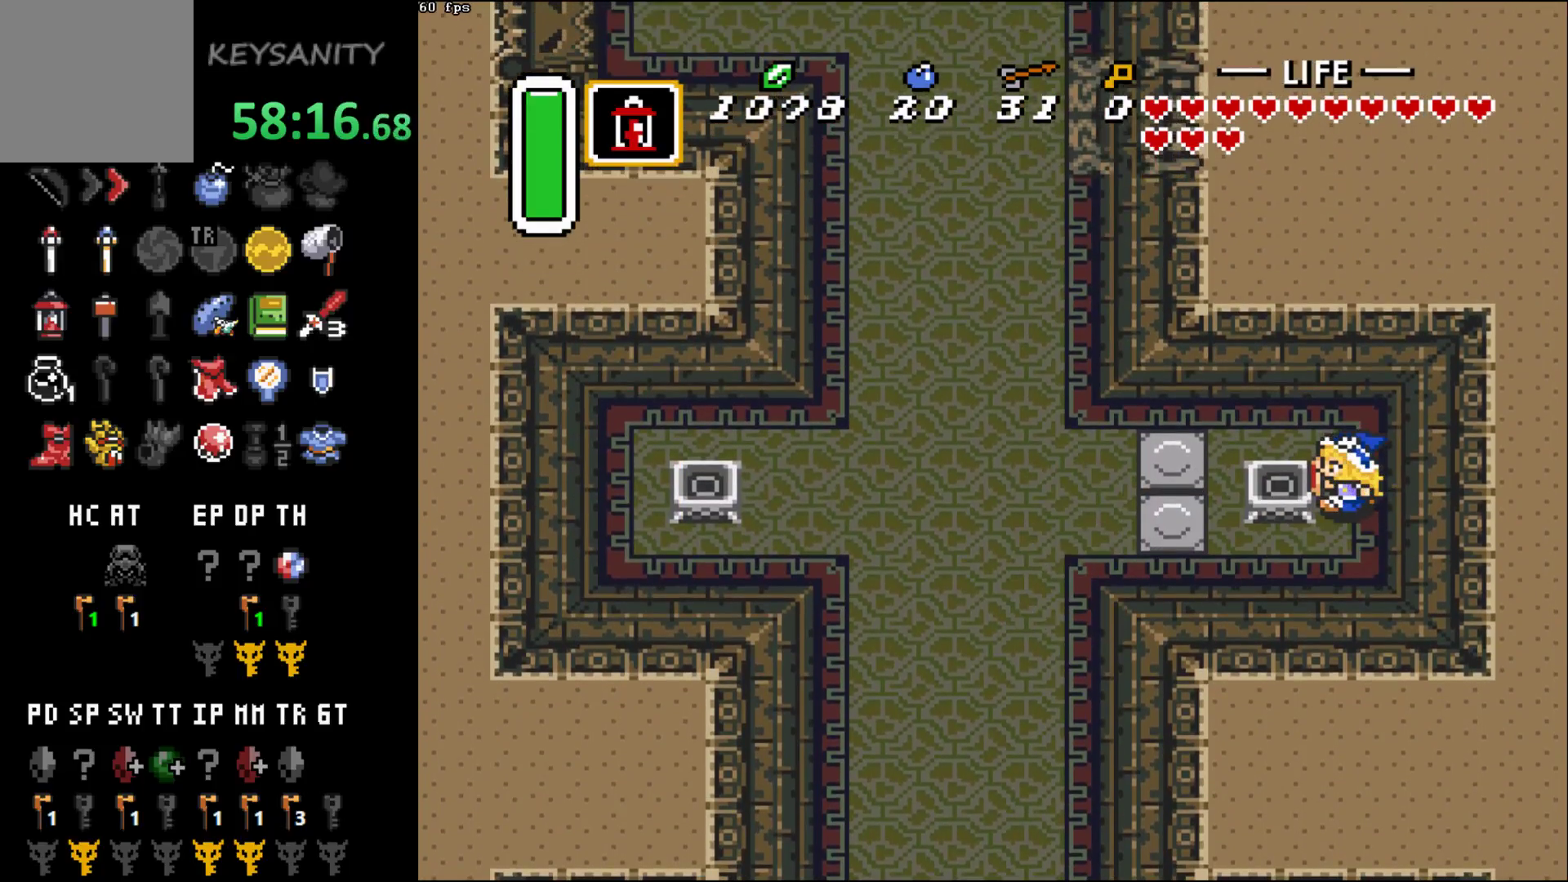
{"buttons": [], "left_stick": "center", "button_events": []}
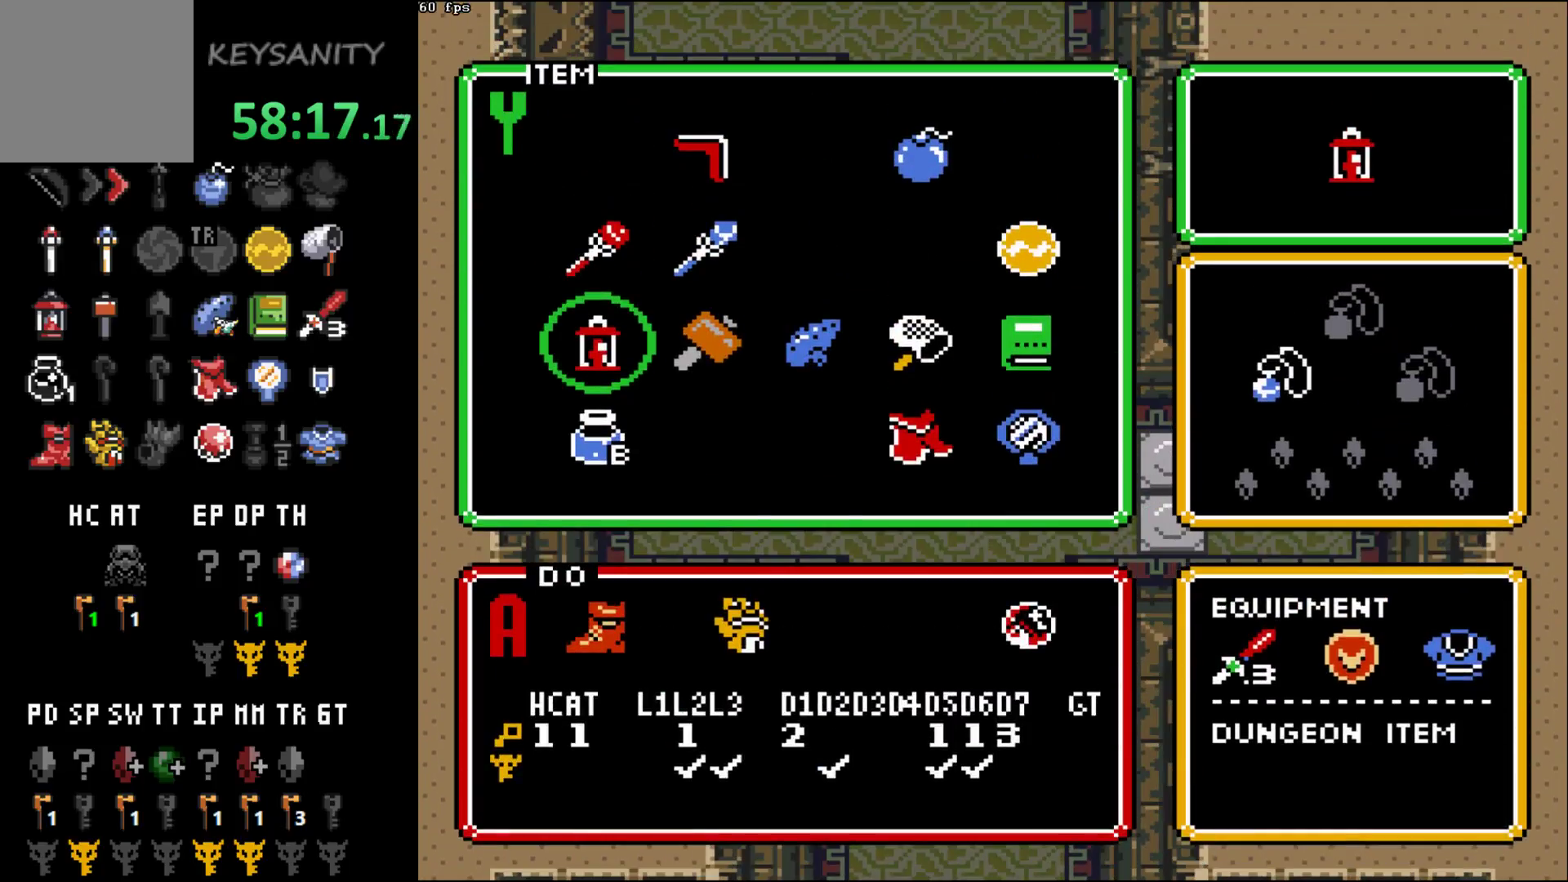
{"buttons": [], "left_stick": "center", "button_events": [[300, "START", "down"], [400, "START", "up"]]}
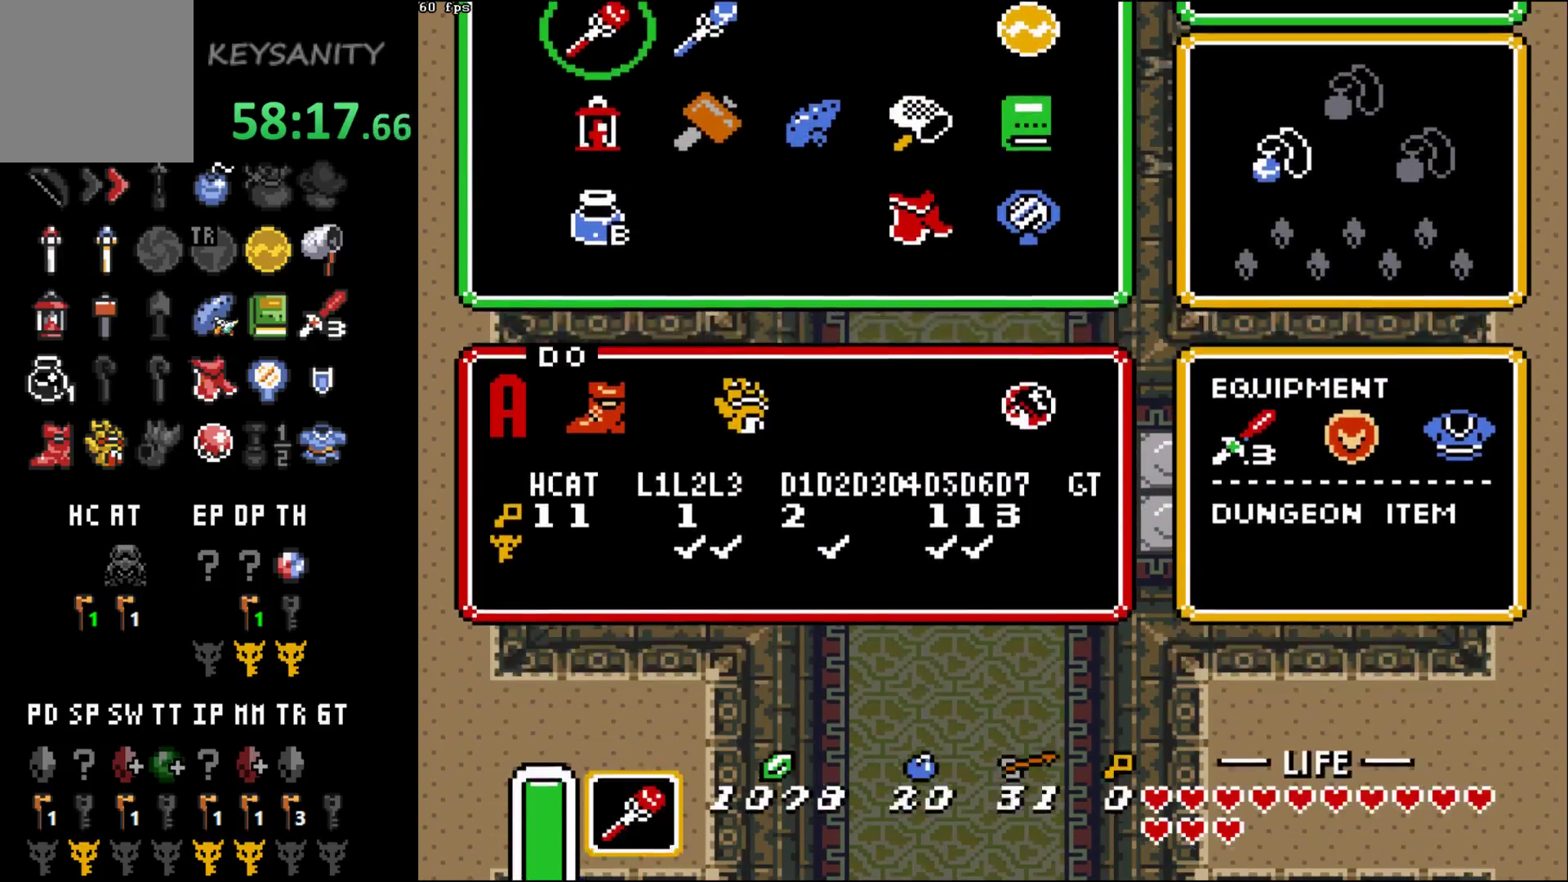
{"buttons": [], "left_stick": "center", "button_events": [[333, "X", "down"], [400, "X", "up"]]}
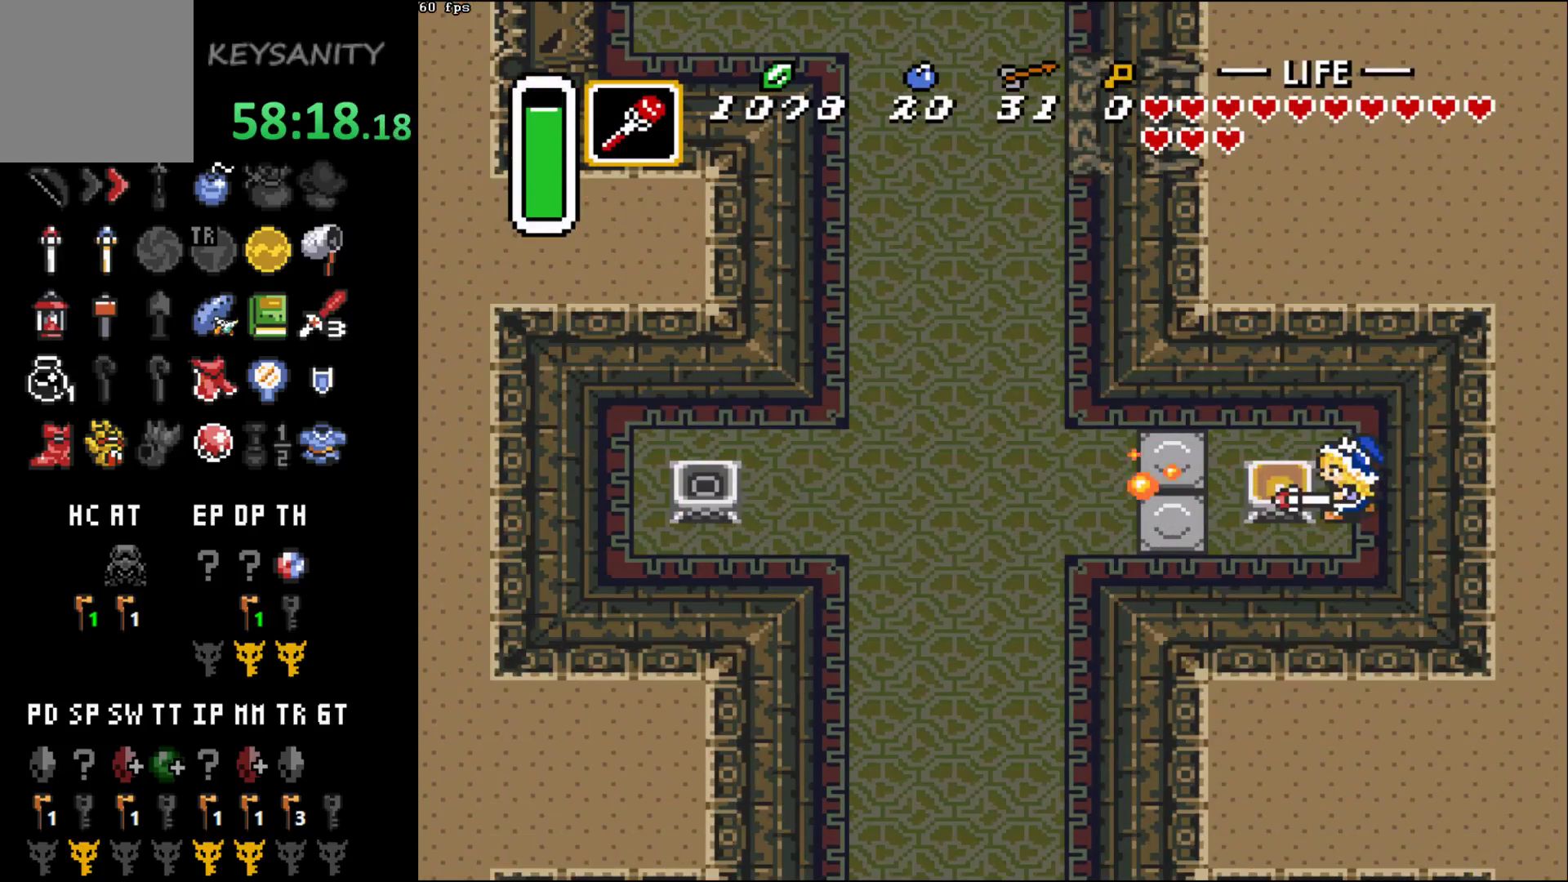
{"buttons": [], "left_stick": "left", "button_events": []}
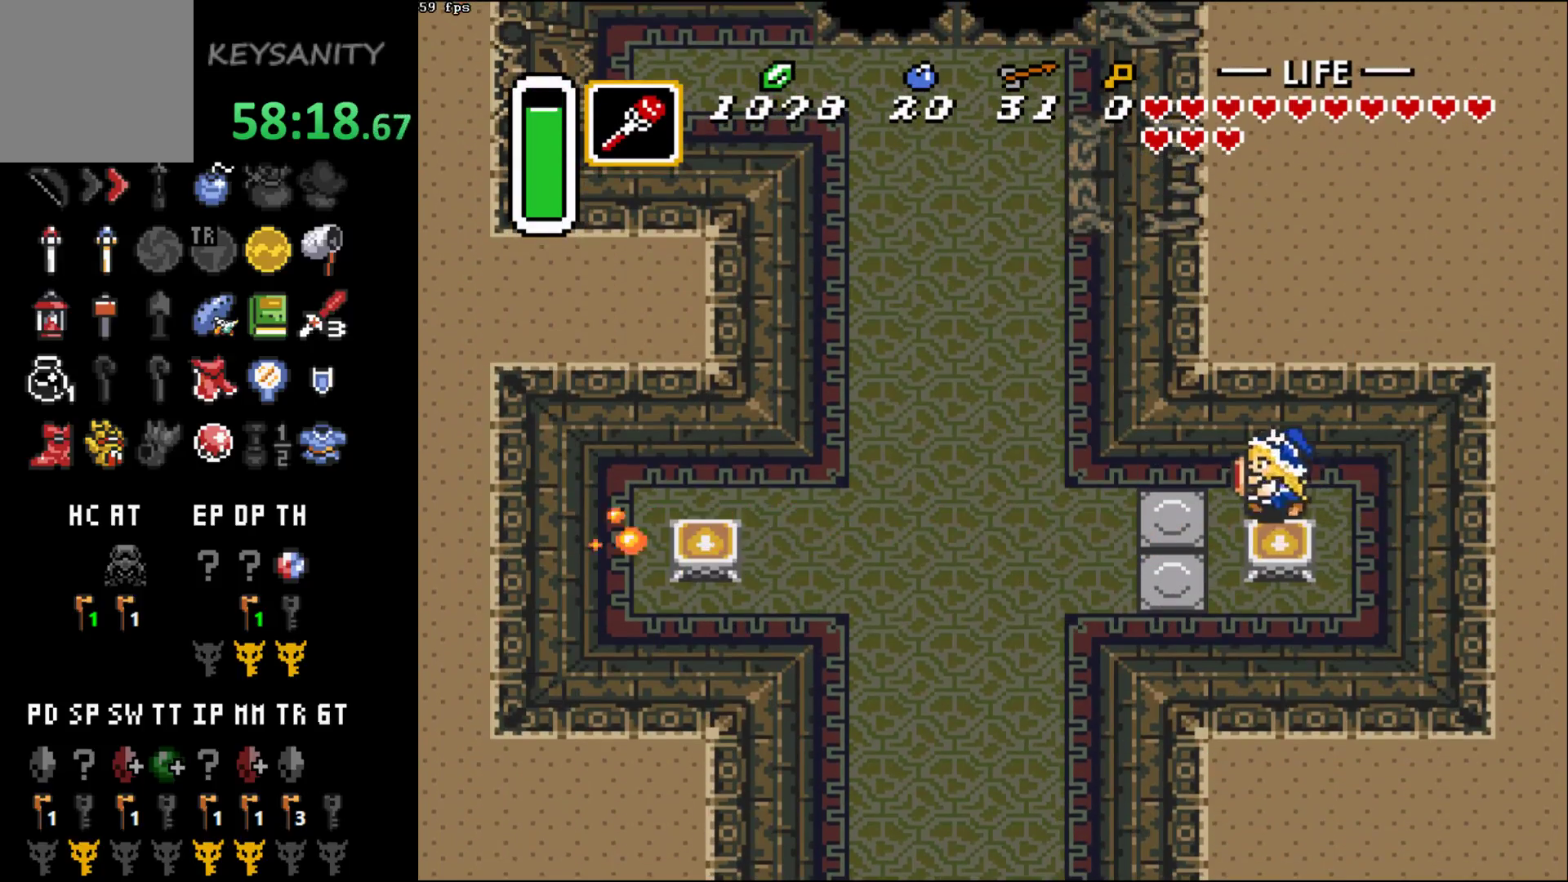
{"buttons": [], "left_stick": "up-left", "button_events": []}
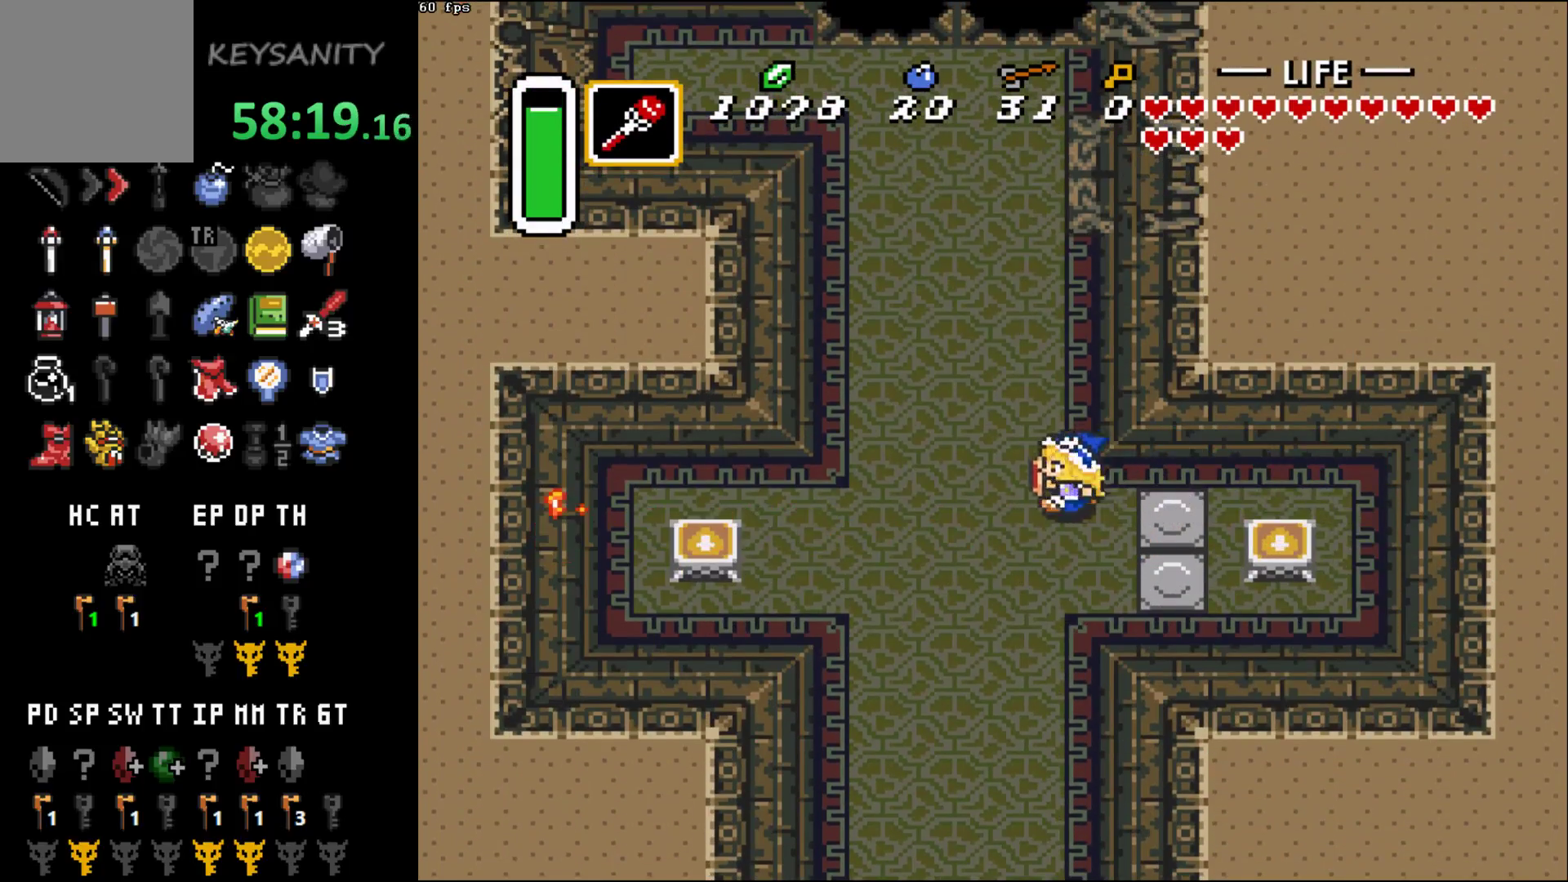
{"buttons": [], "left_stick": "up", "button_events": []}
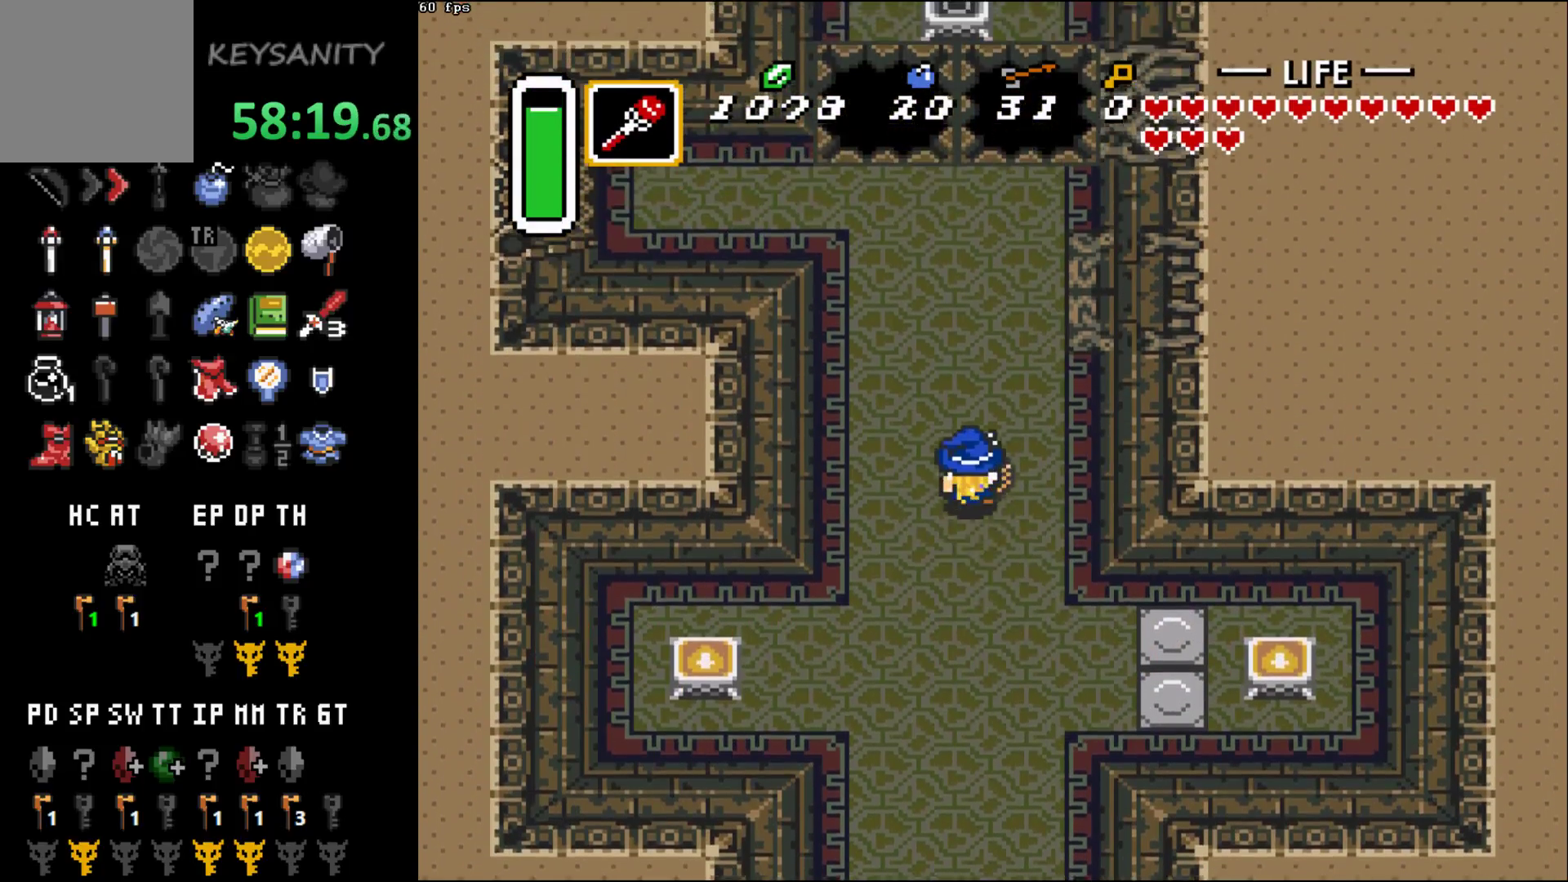
{"buttons": [], "left_stick": "up-left", "button_events": [[267, "X", "down"], [333, "X", "up"]]}
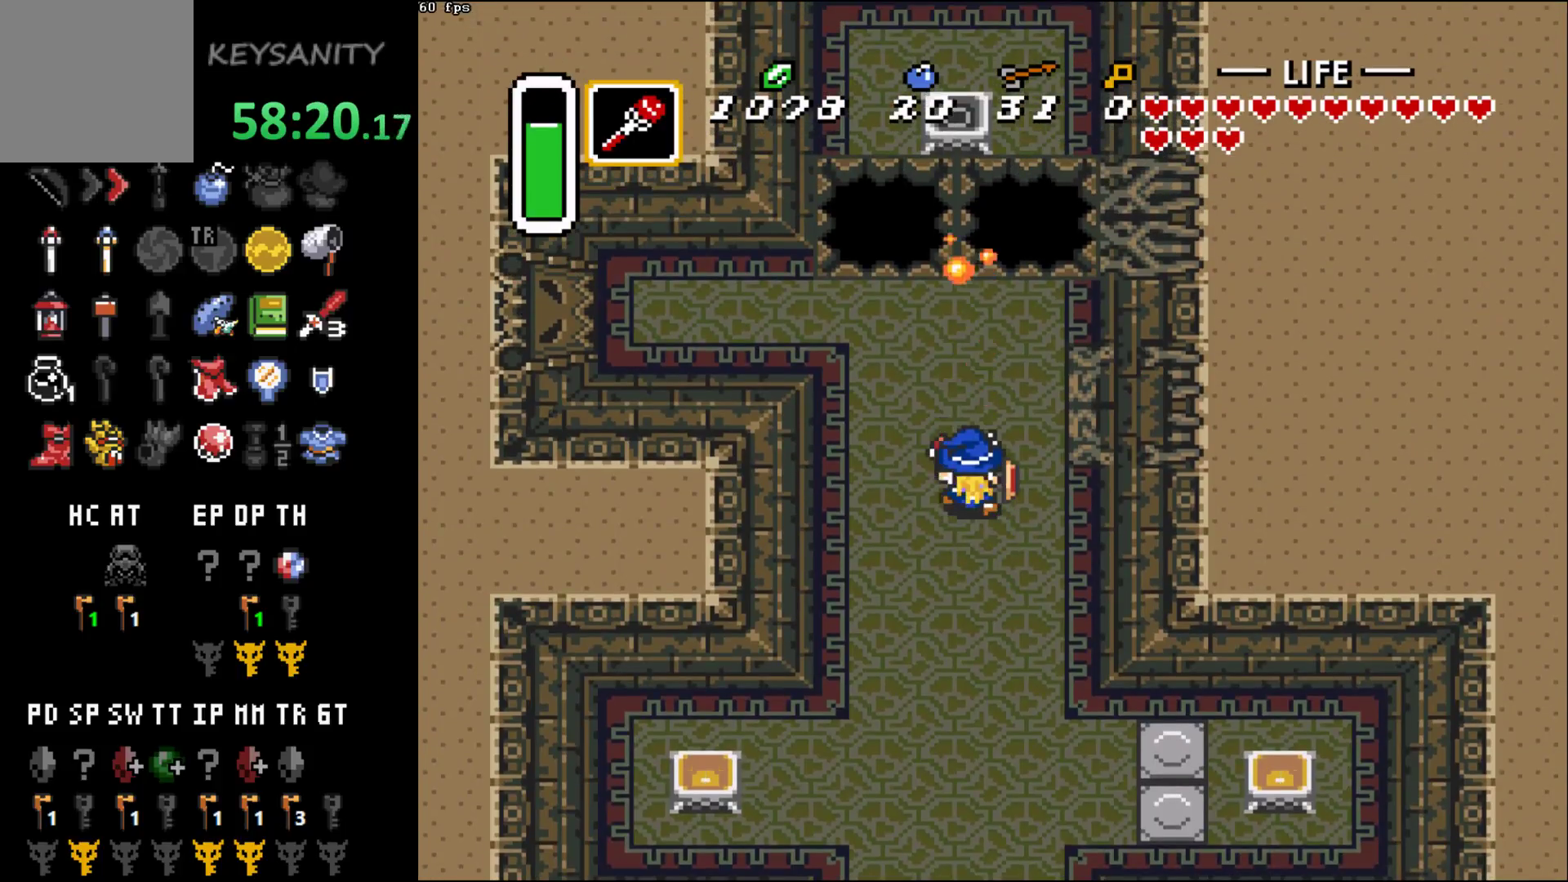
{"buttons": [], "left_stick": "up-left", "button_events": []}
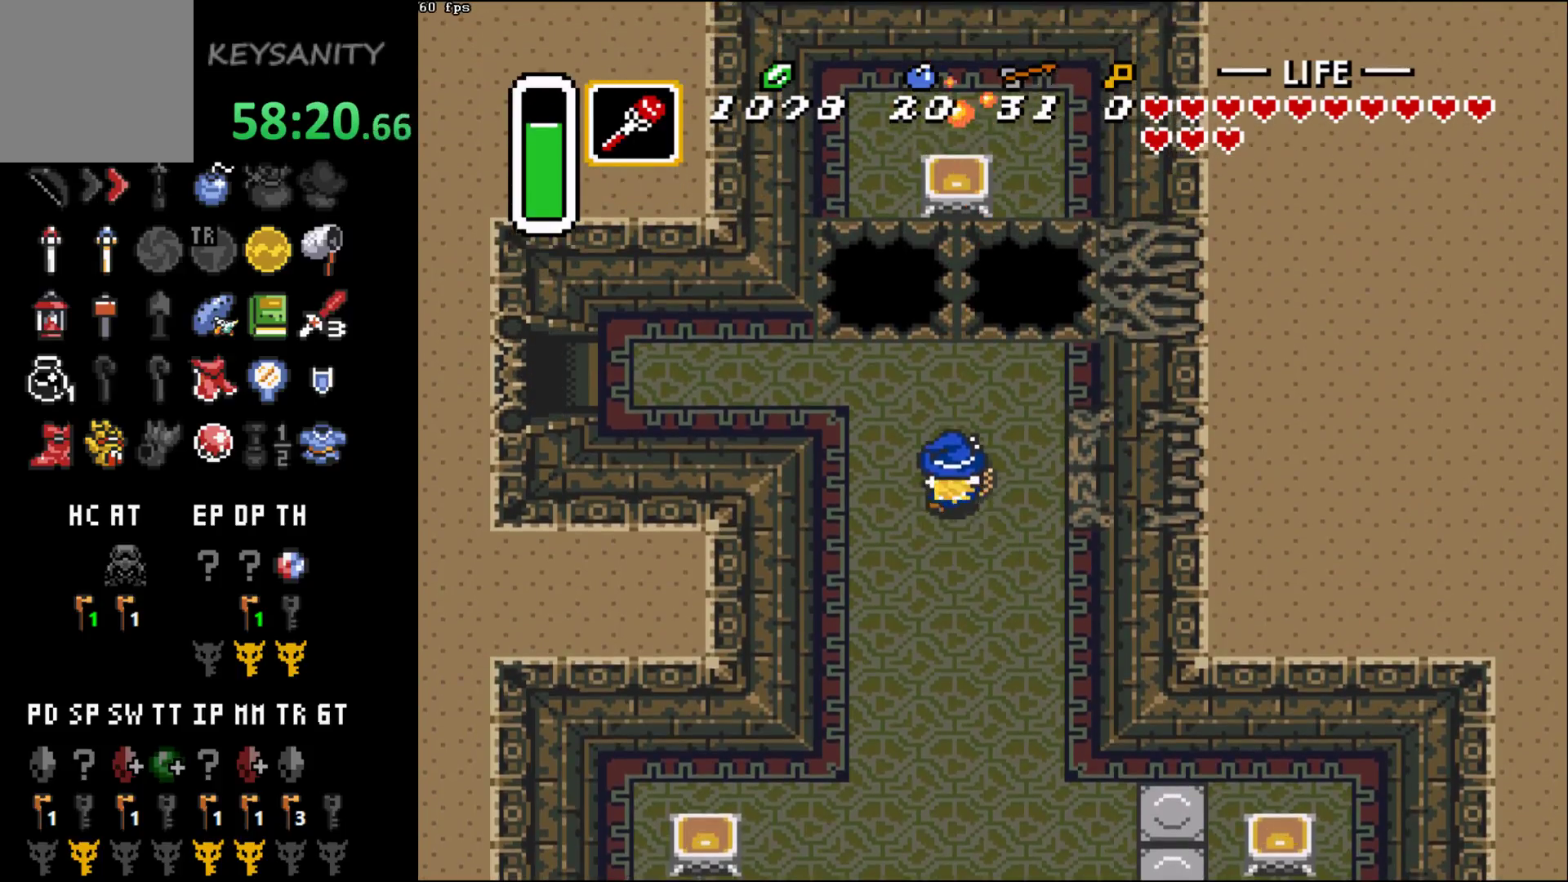
{"buttons": ["B"], "left_stick": "center", "button_events": [[367, "B", "down"]]}
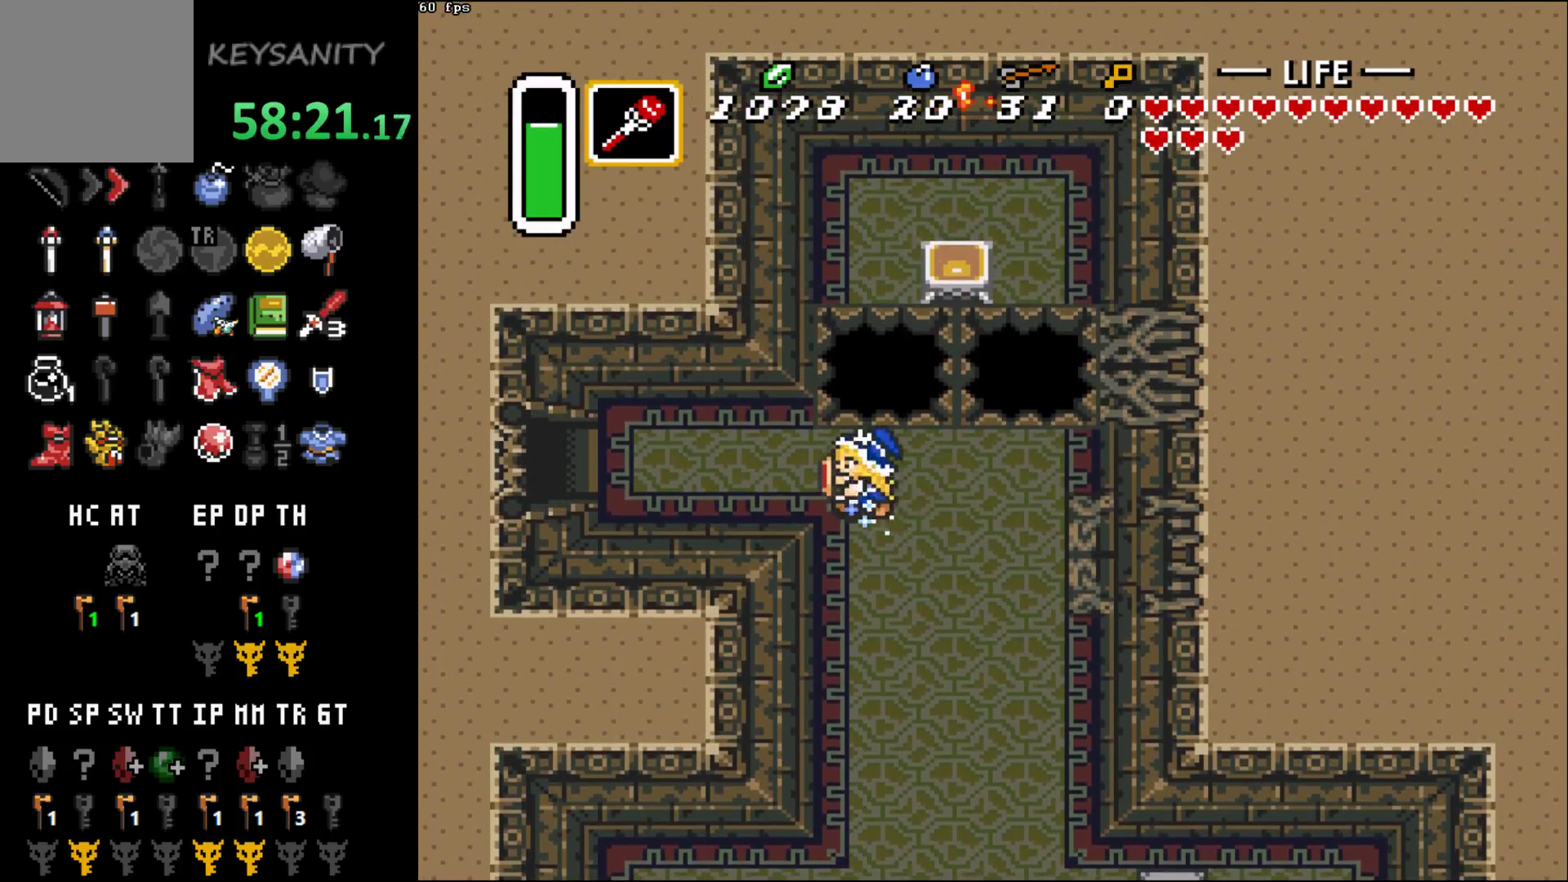
{"buttons": ["B"], "left_stick": "center", "button_events": []}
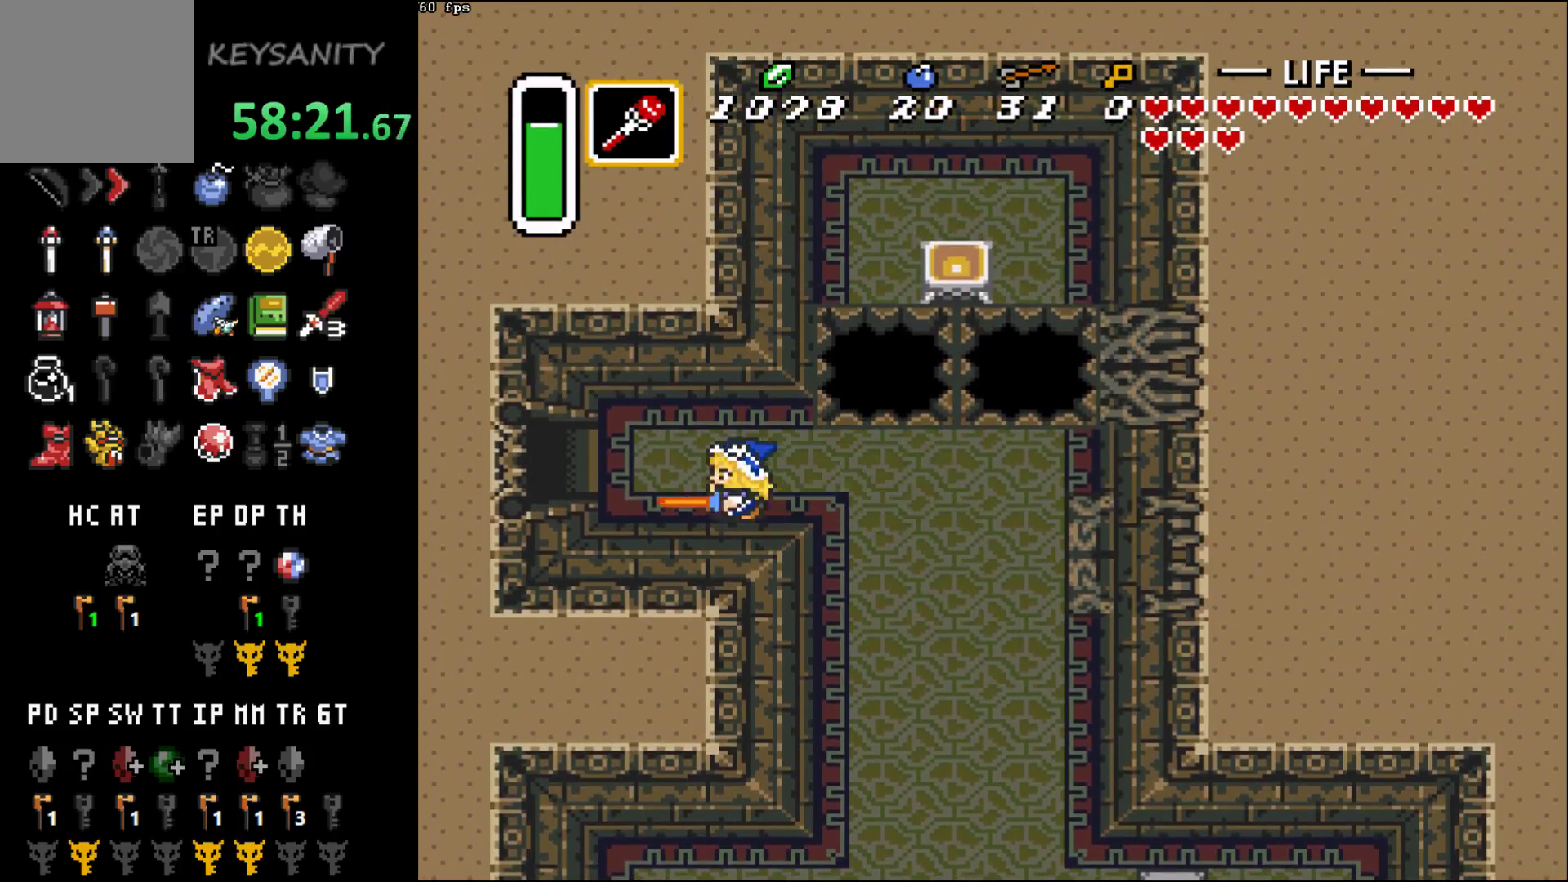
{"buttons": [], "left_stick": "center", "button_events": [[33, "B", "up"]]}
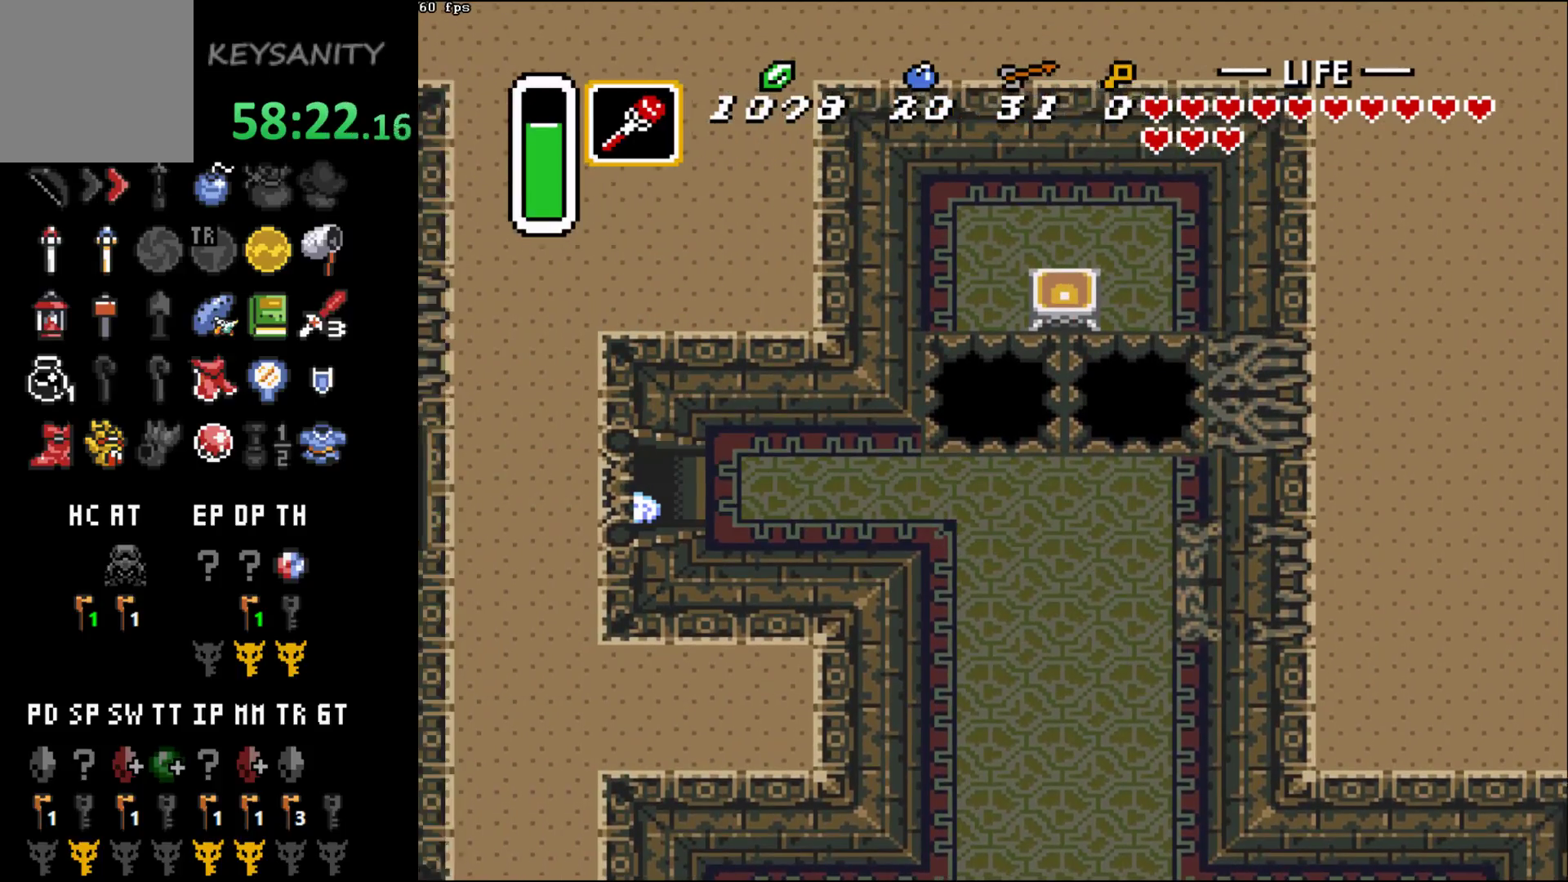
{"buttons": [], "left_stick": "left", "button_events": []}
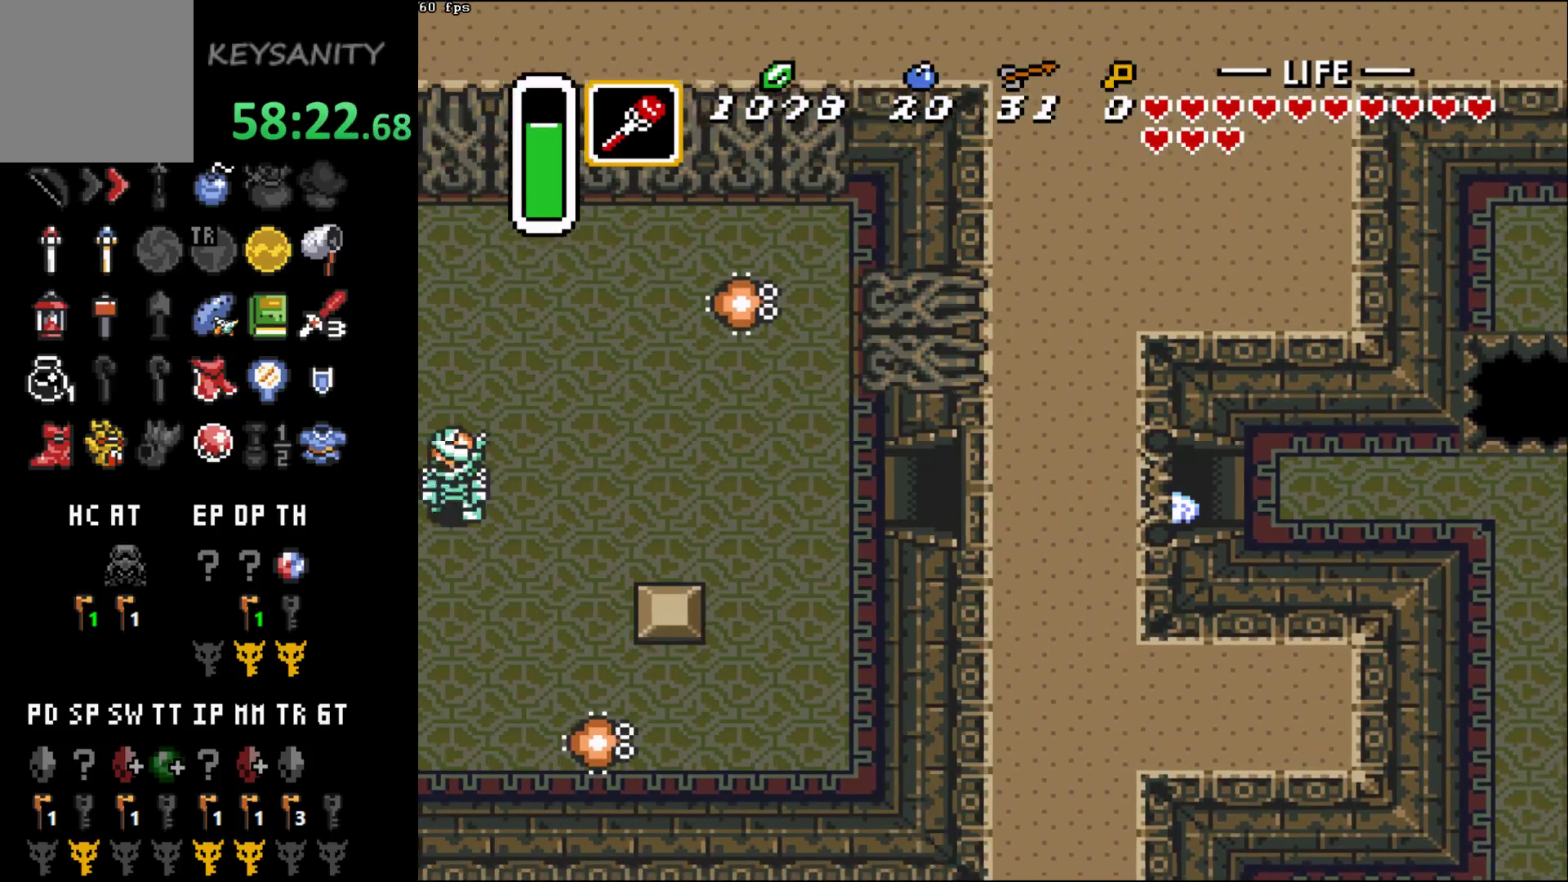
{"buttons": [], "left_stick": "up-left", "button_events": []}
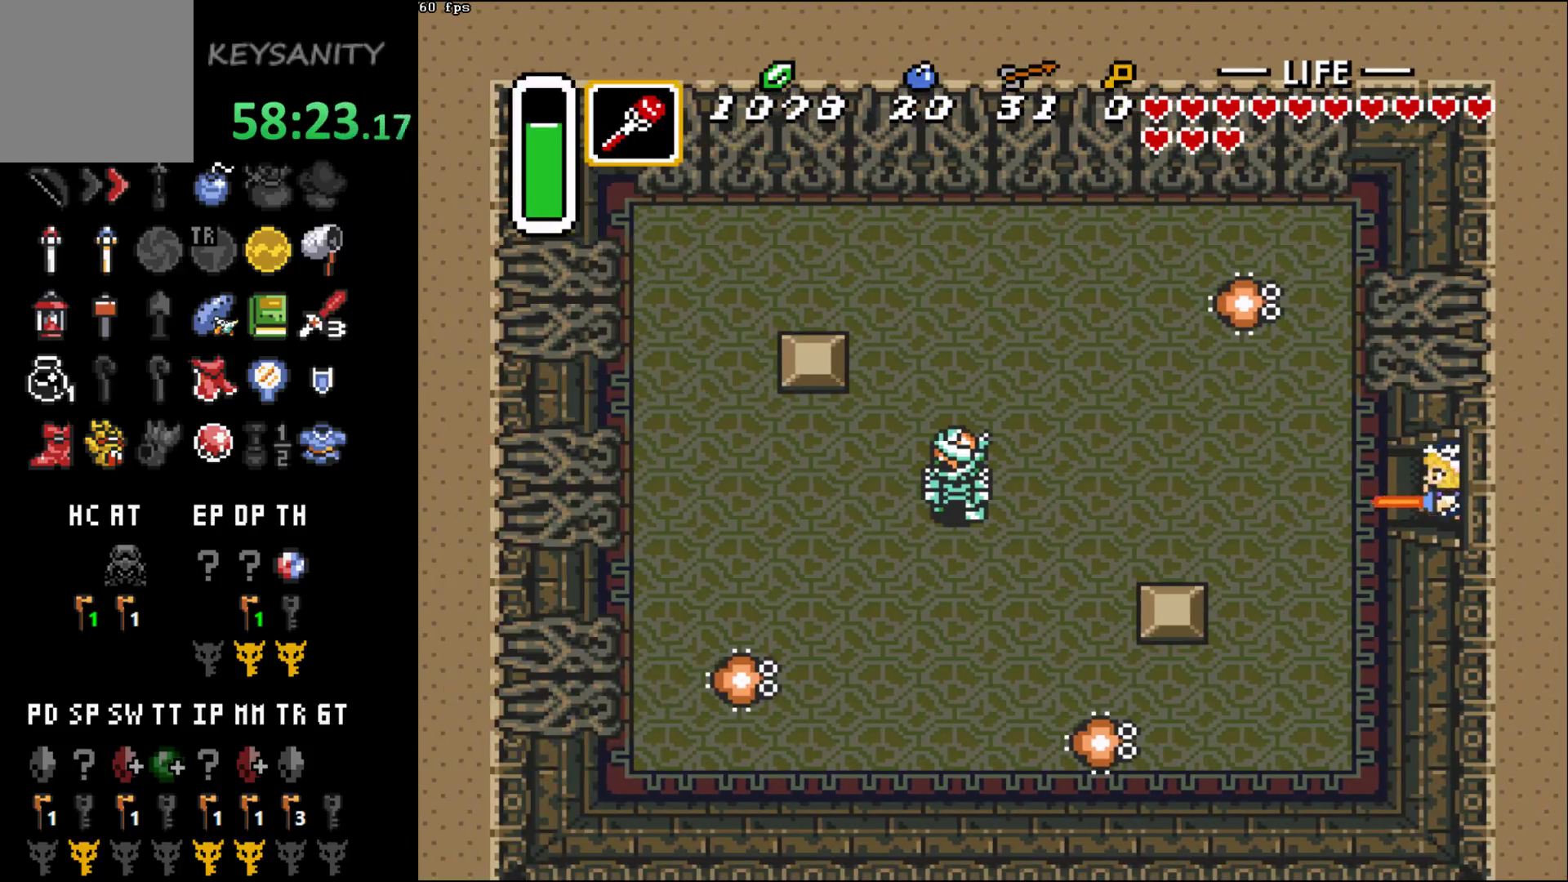
{"buttons": [], "left_stick": "up-left", "button_events": []}
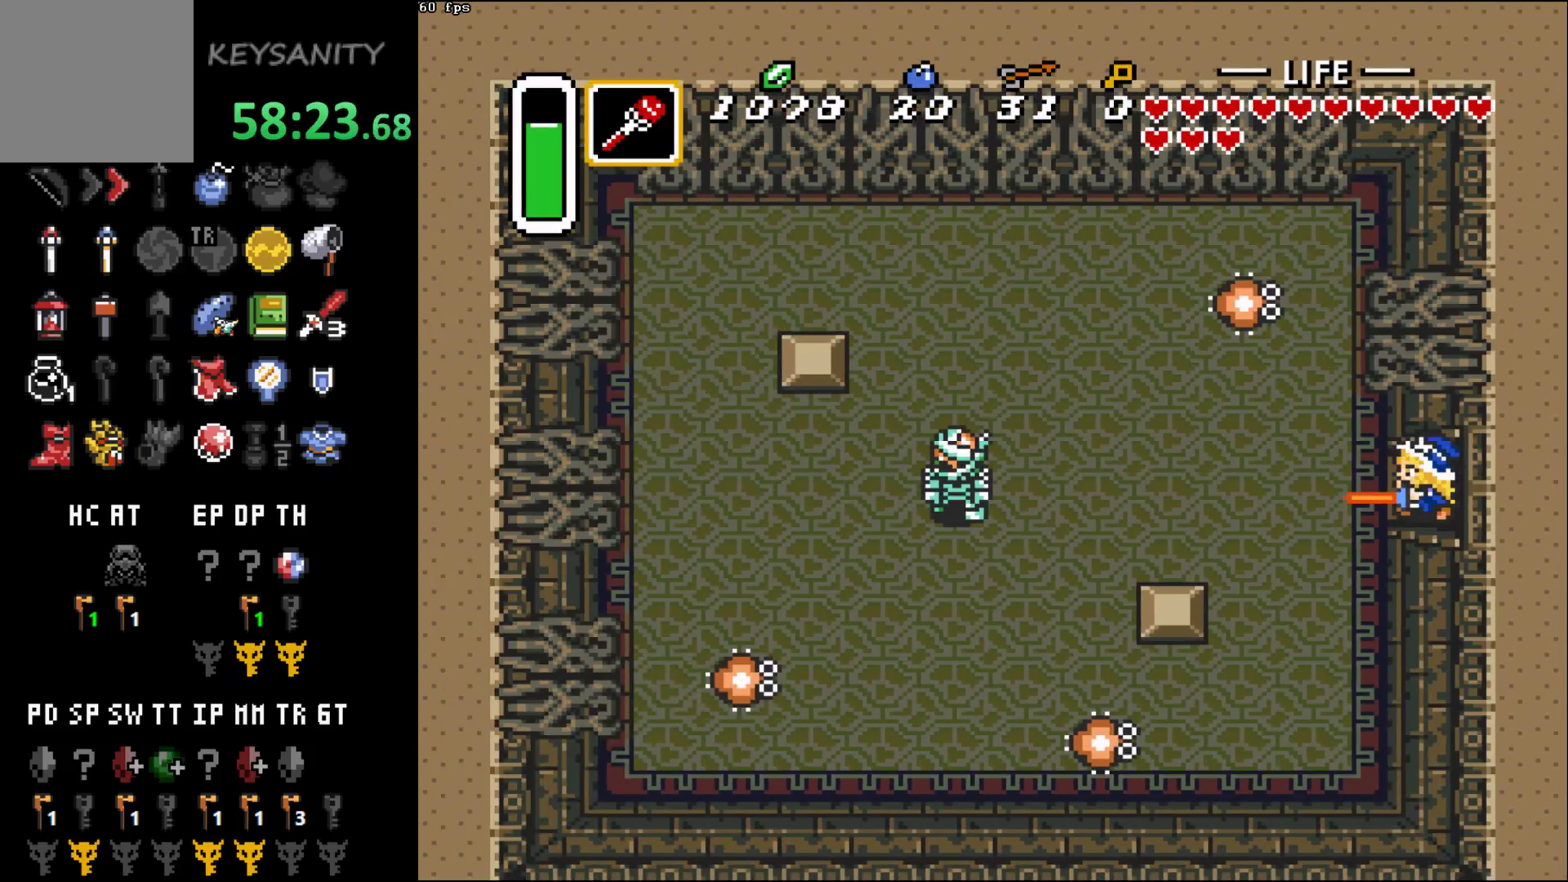
{"buttons": [], "left_stick": "up-left", "button_events": []}
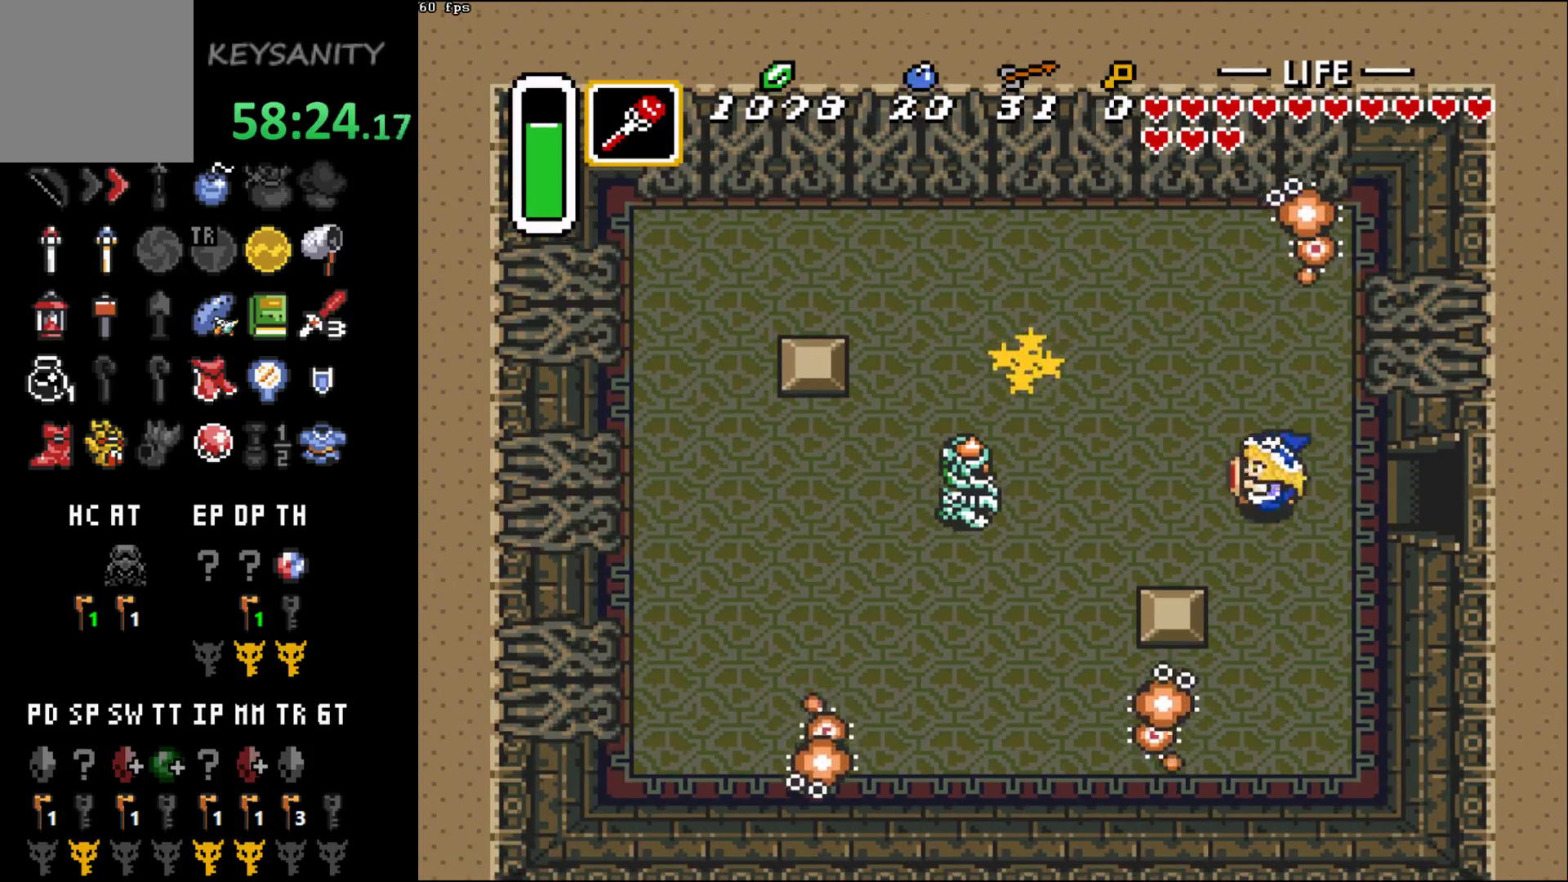
{"buttons": [], "left_stick": "up-left", "button_events": []}
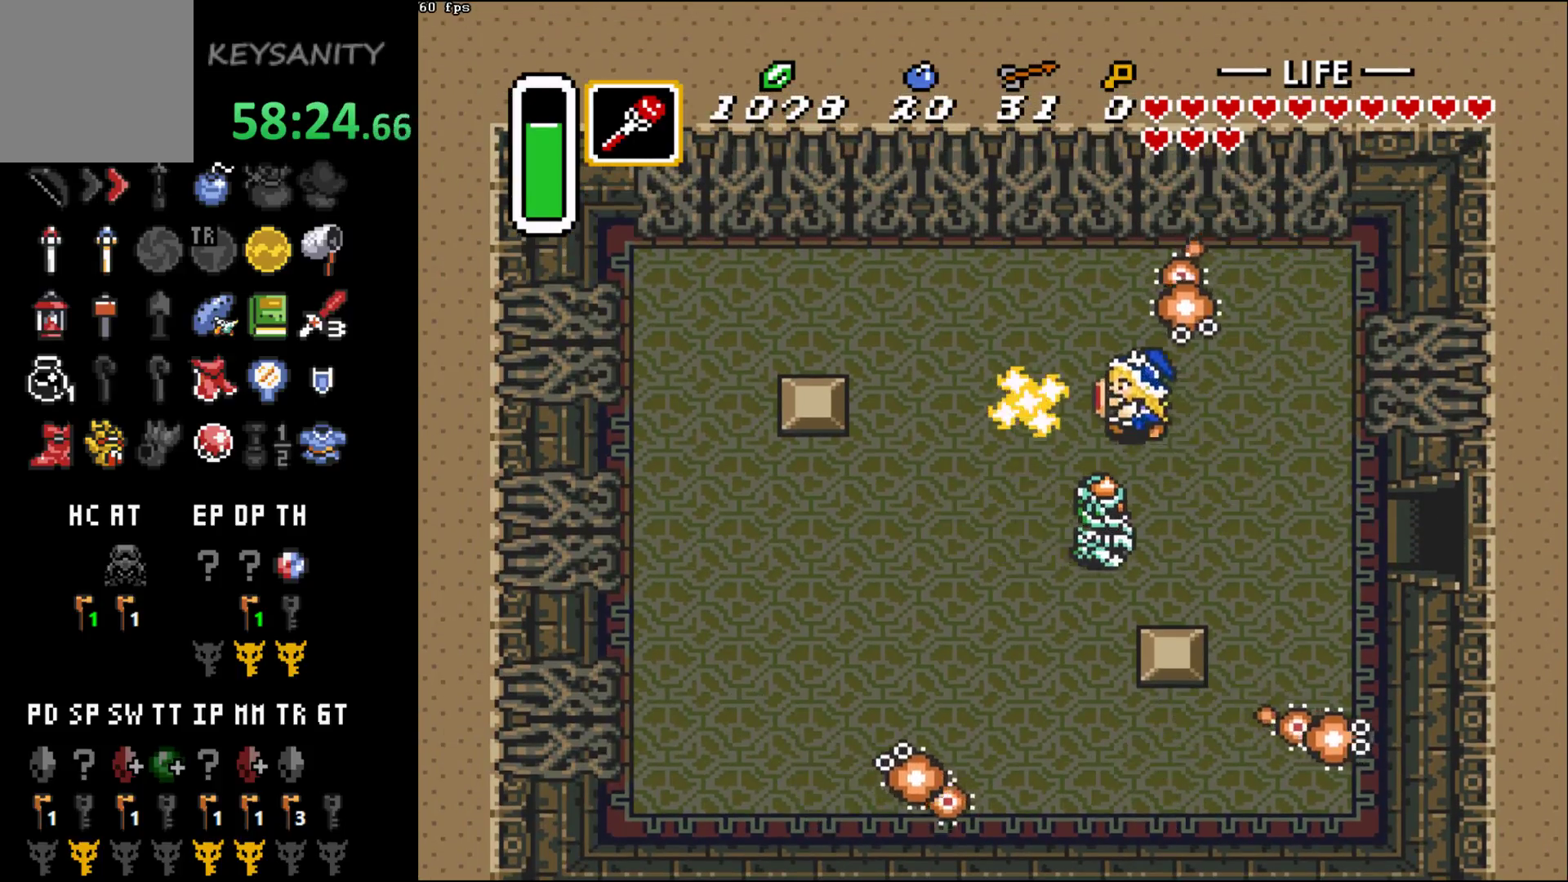
{"buttons": [], "left_stick": "up", "button_events": []}
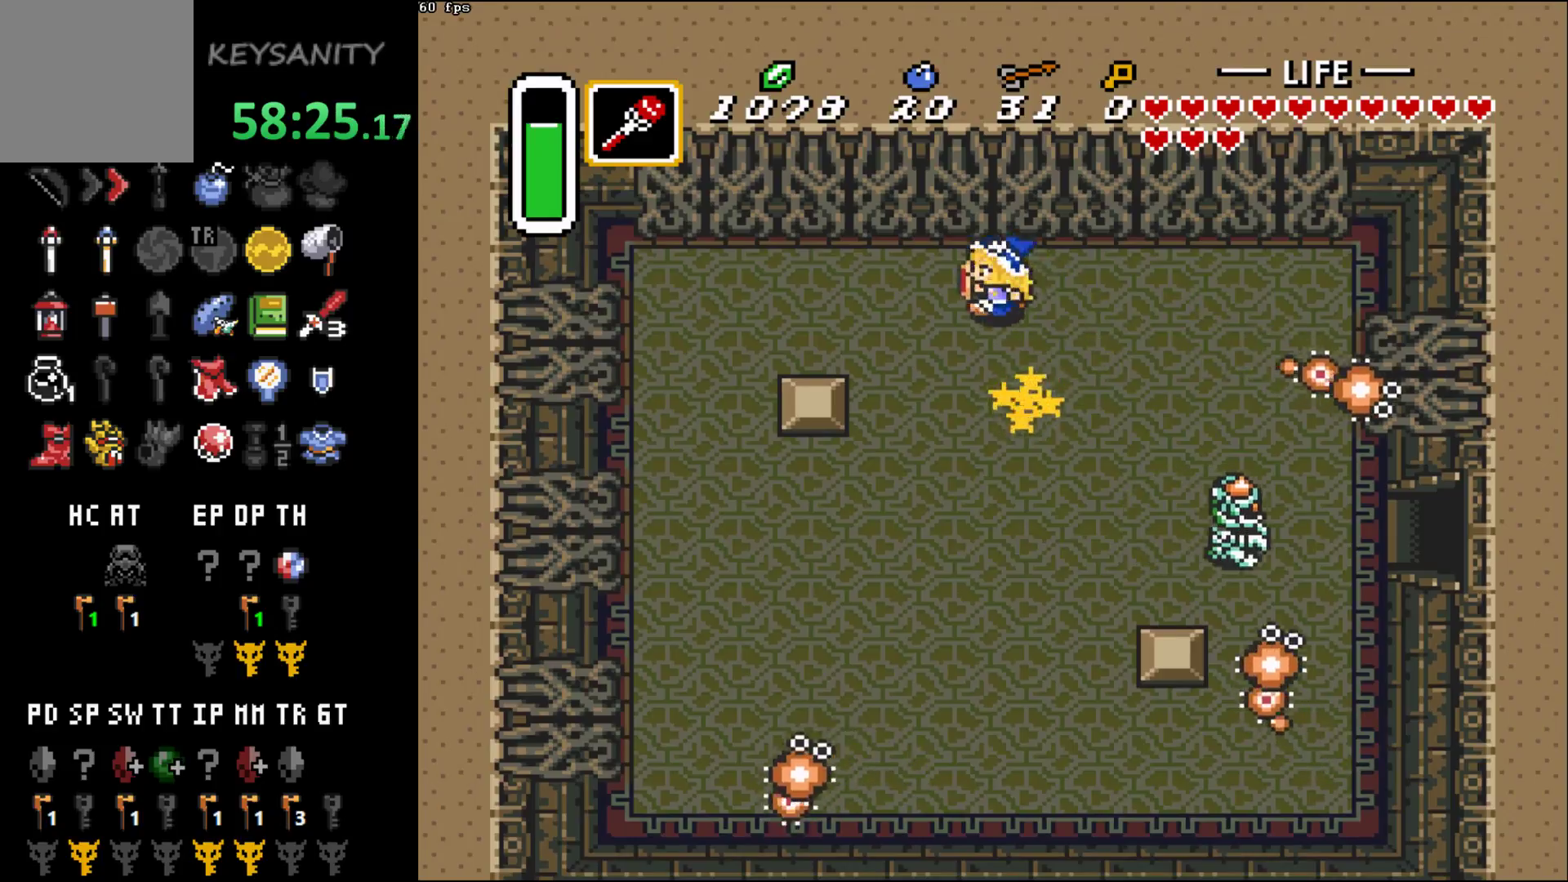
{"buttons": [], "left_stick": "up", "button_events": []}
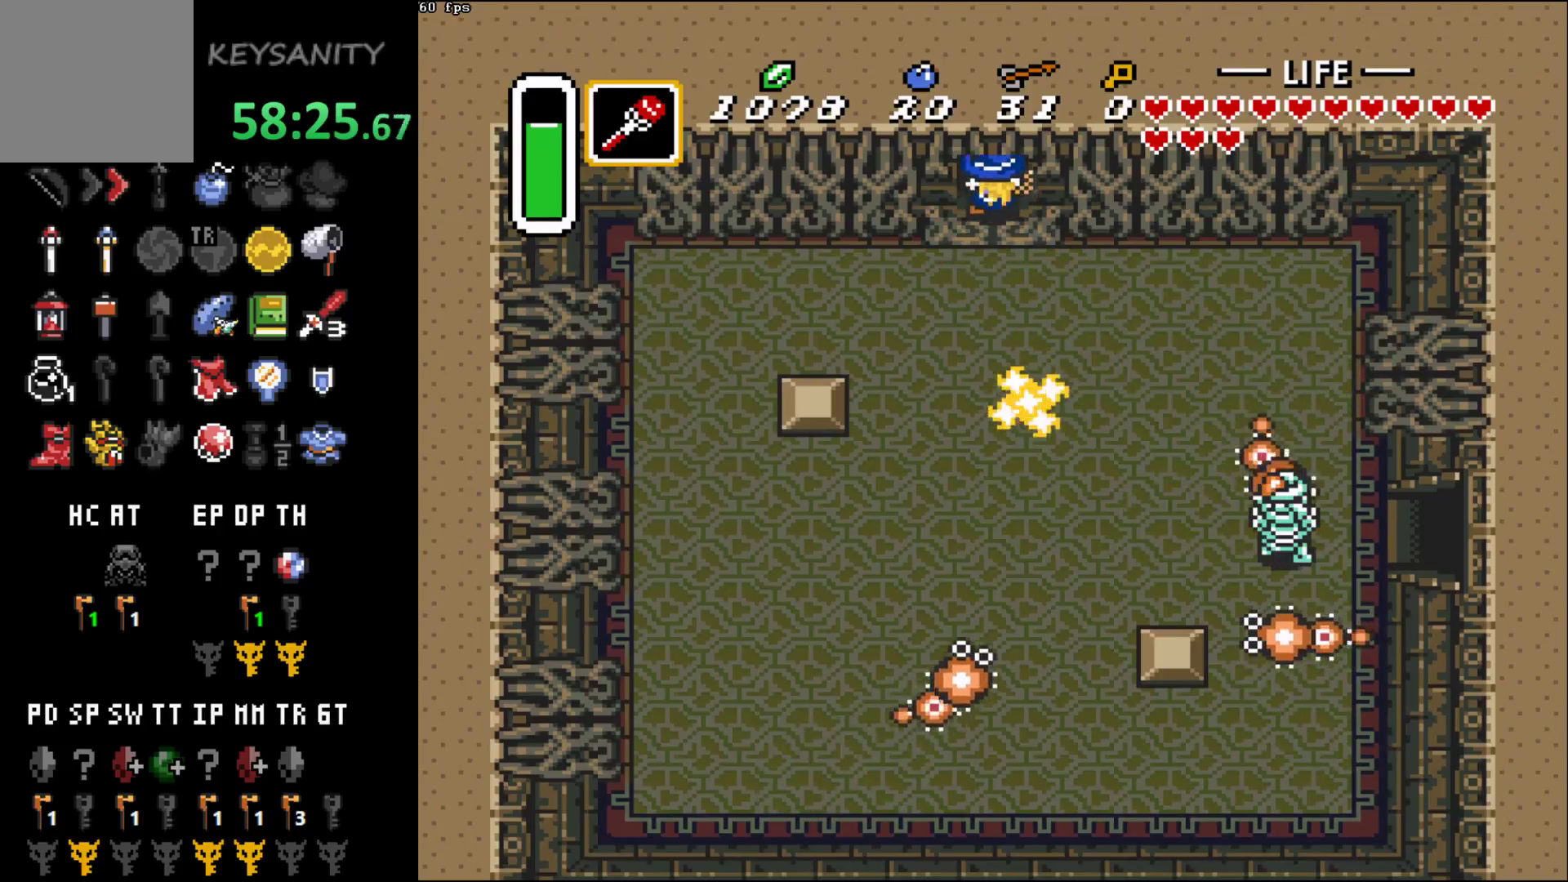
{"buttons": [], "left_stick": "up", "button_events": []}
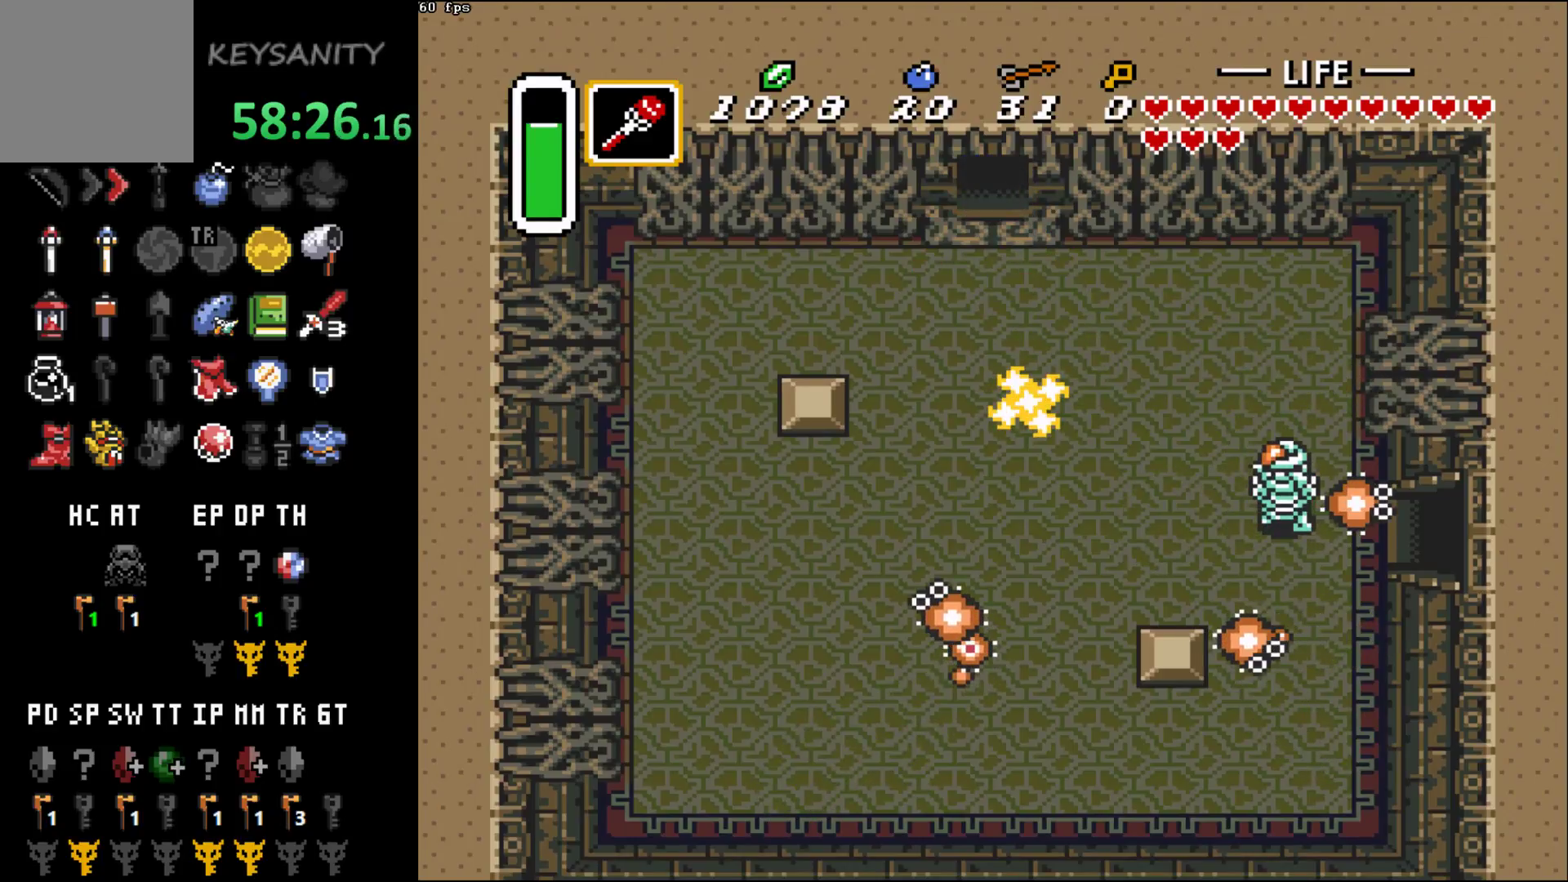
{"buttons": [], "left_stick": "center", "button_events": []}
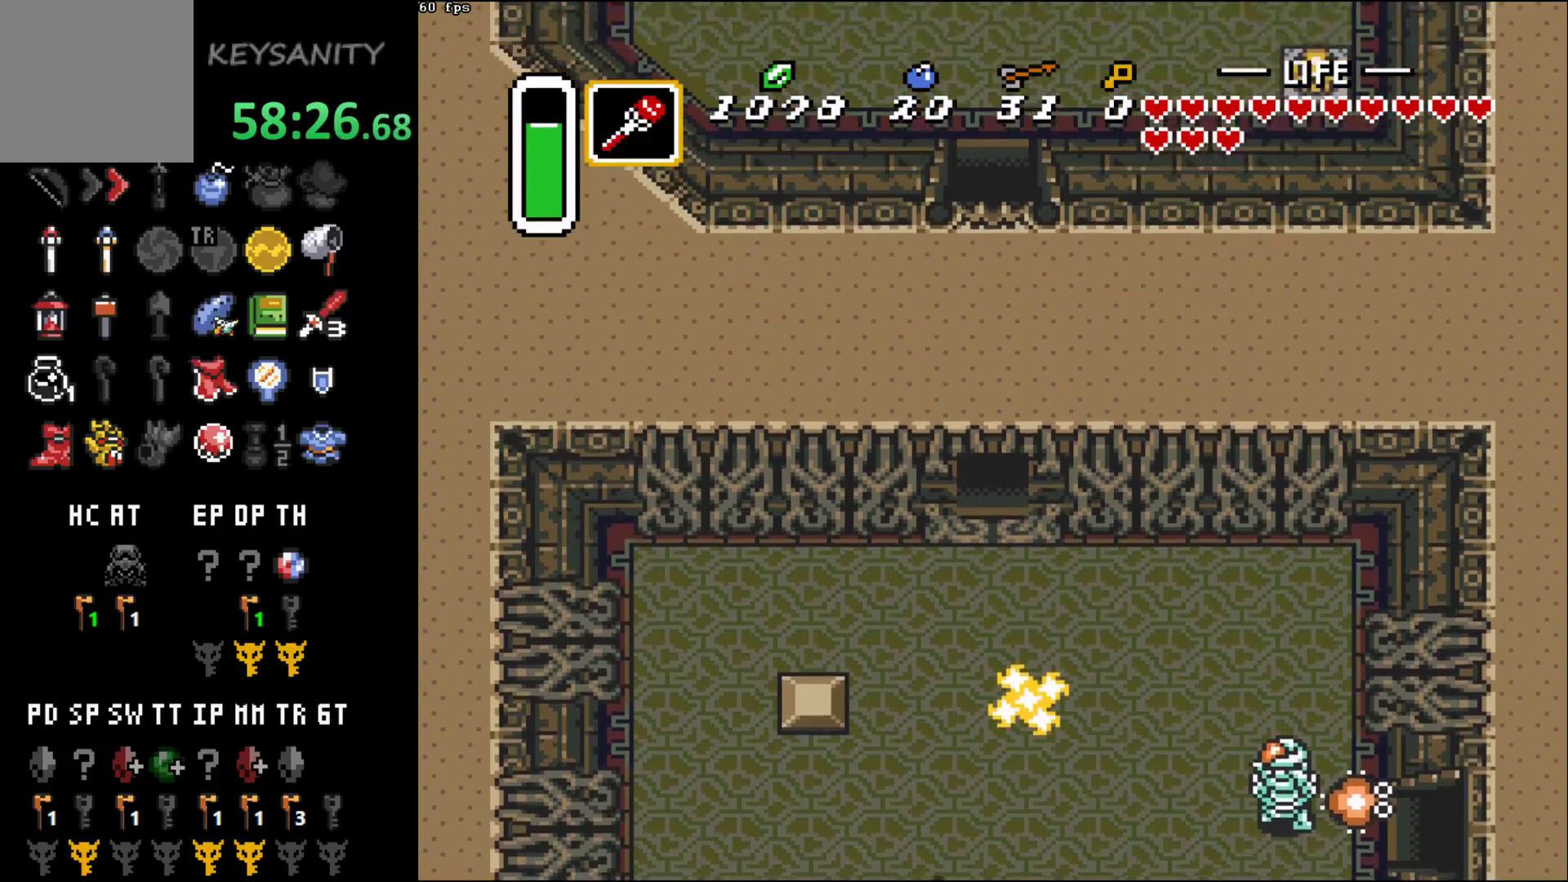
{"buttons": [], "left_stick": "up", "button_events": []}
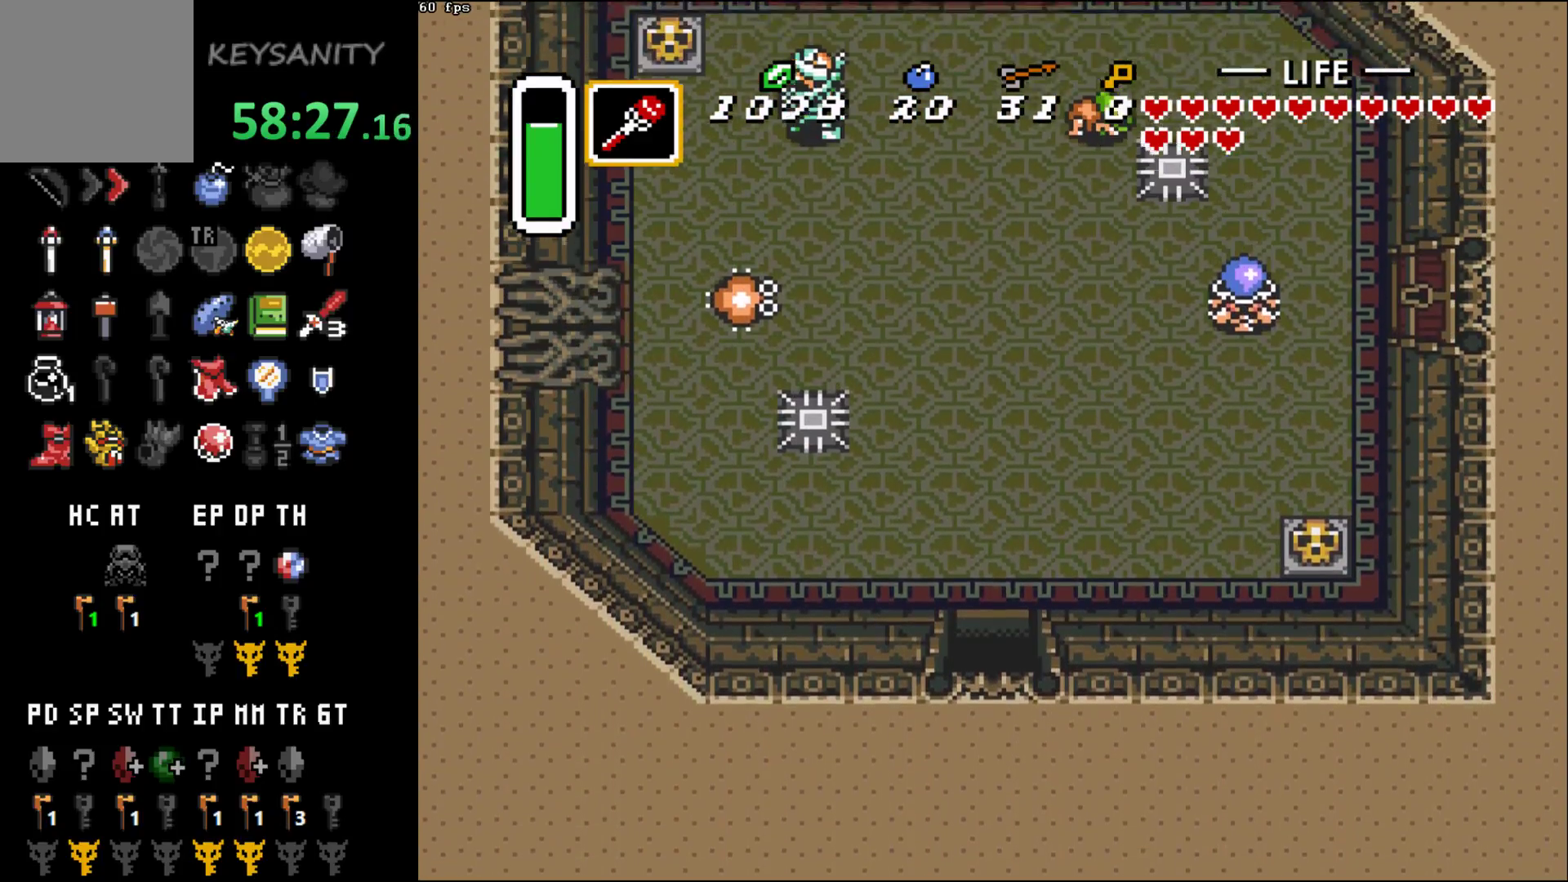
{"buttons": [], "left_stick": "up", "button_events": []}
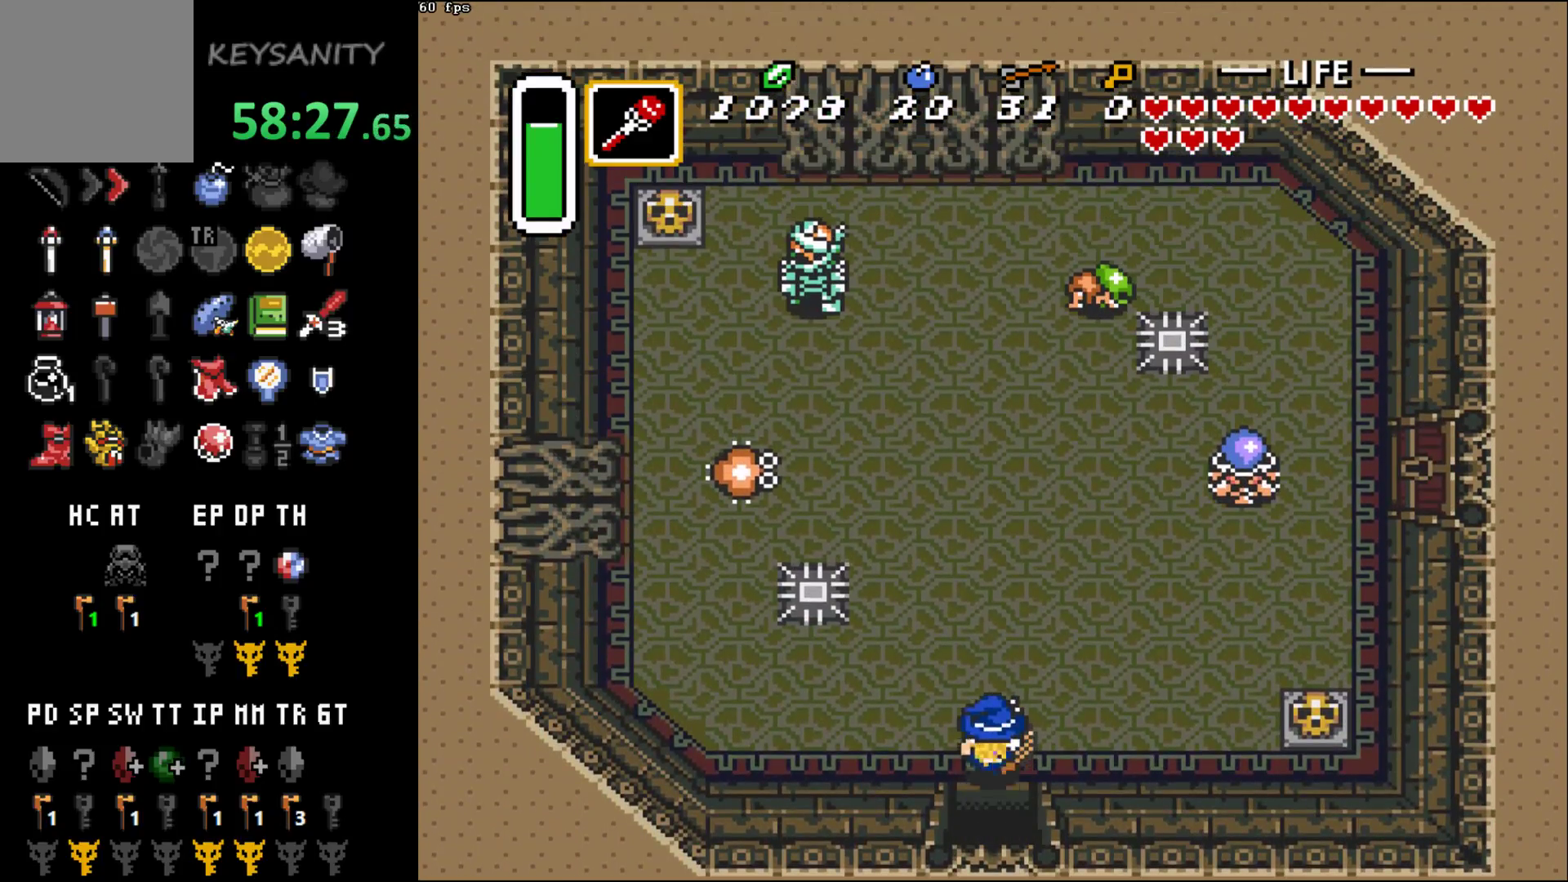
{"buttons": [], "left_stick": "up", "button_events": []}
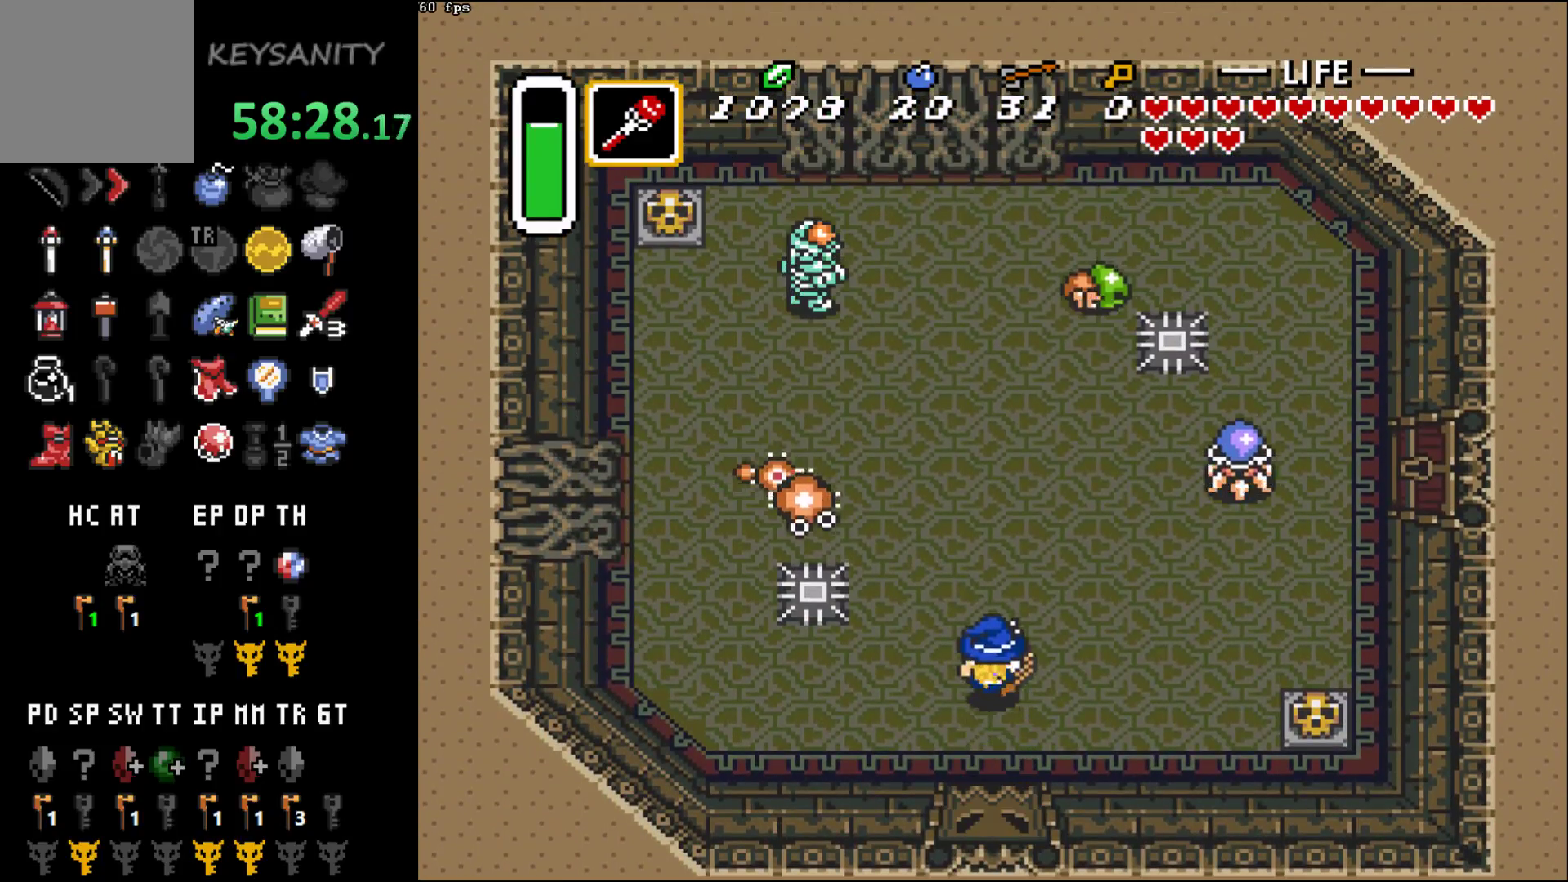
{"buttons": [], "left_stick": "up", "button_events": []}
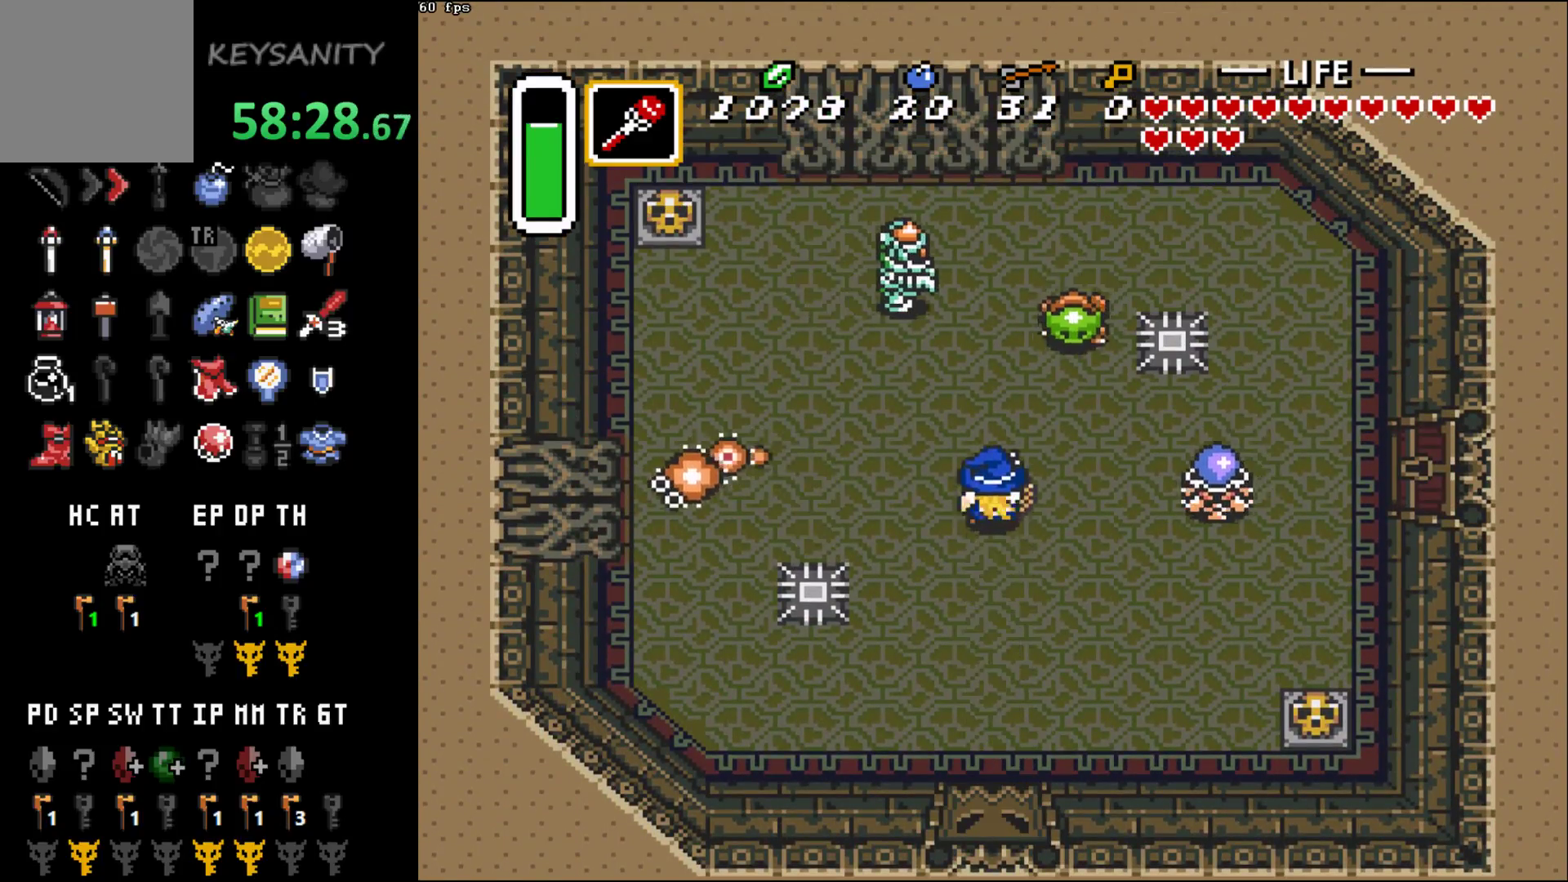
{"buttons": [], "left_stick": "up", "button_events": []}
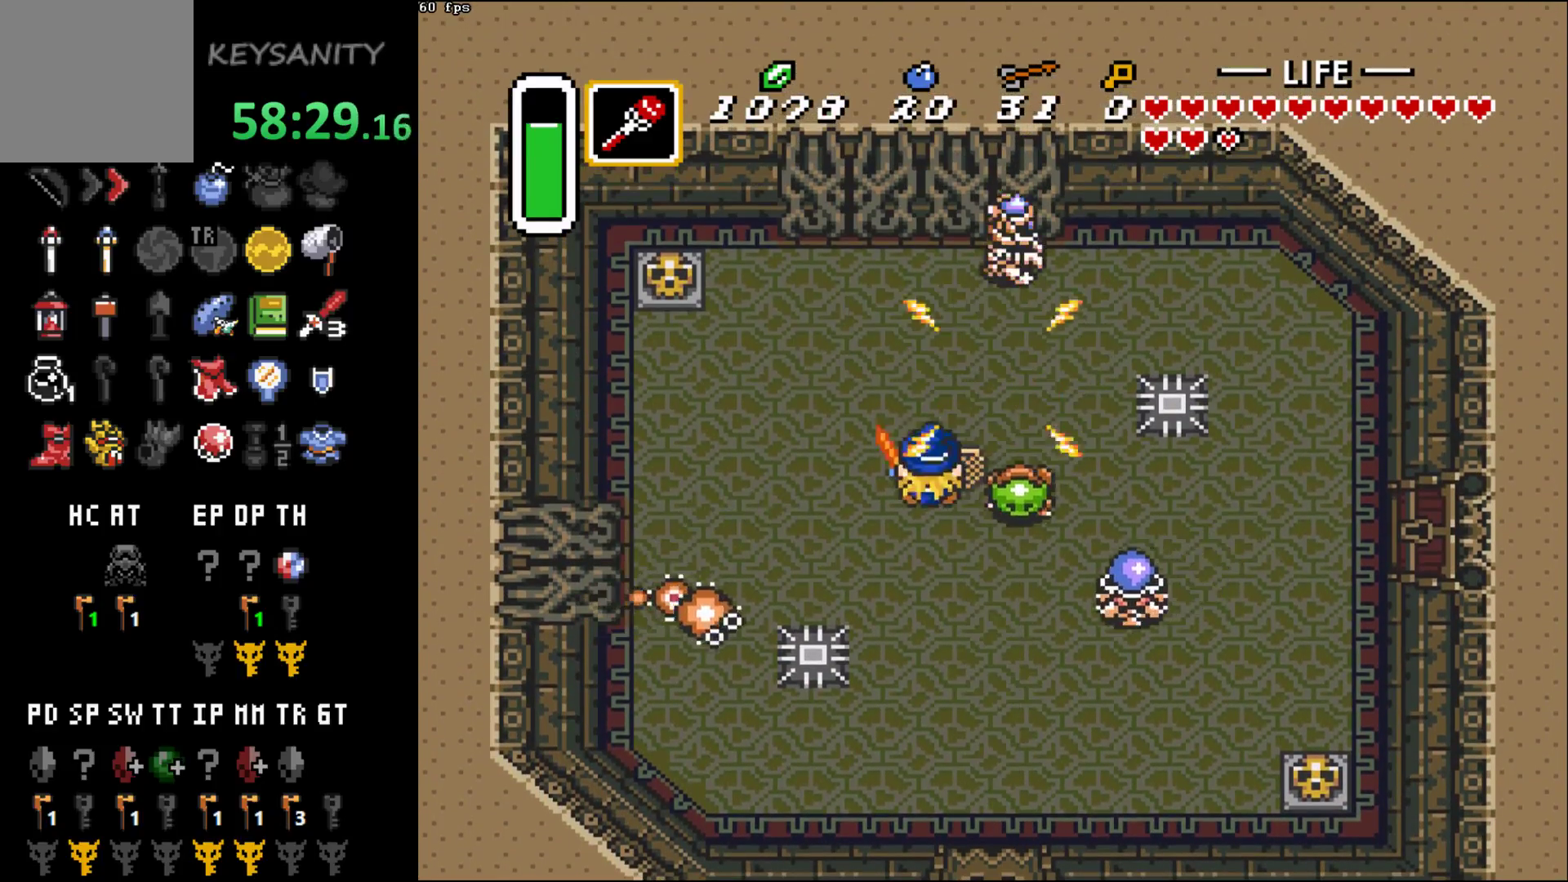
{"buttons": [], "left_stick": "up", "button_events": []}
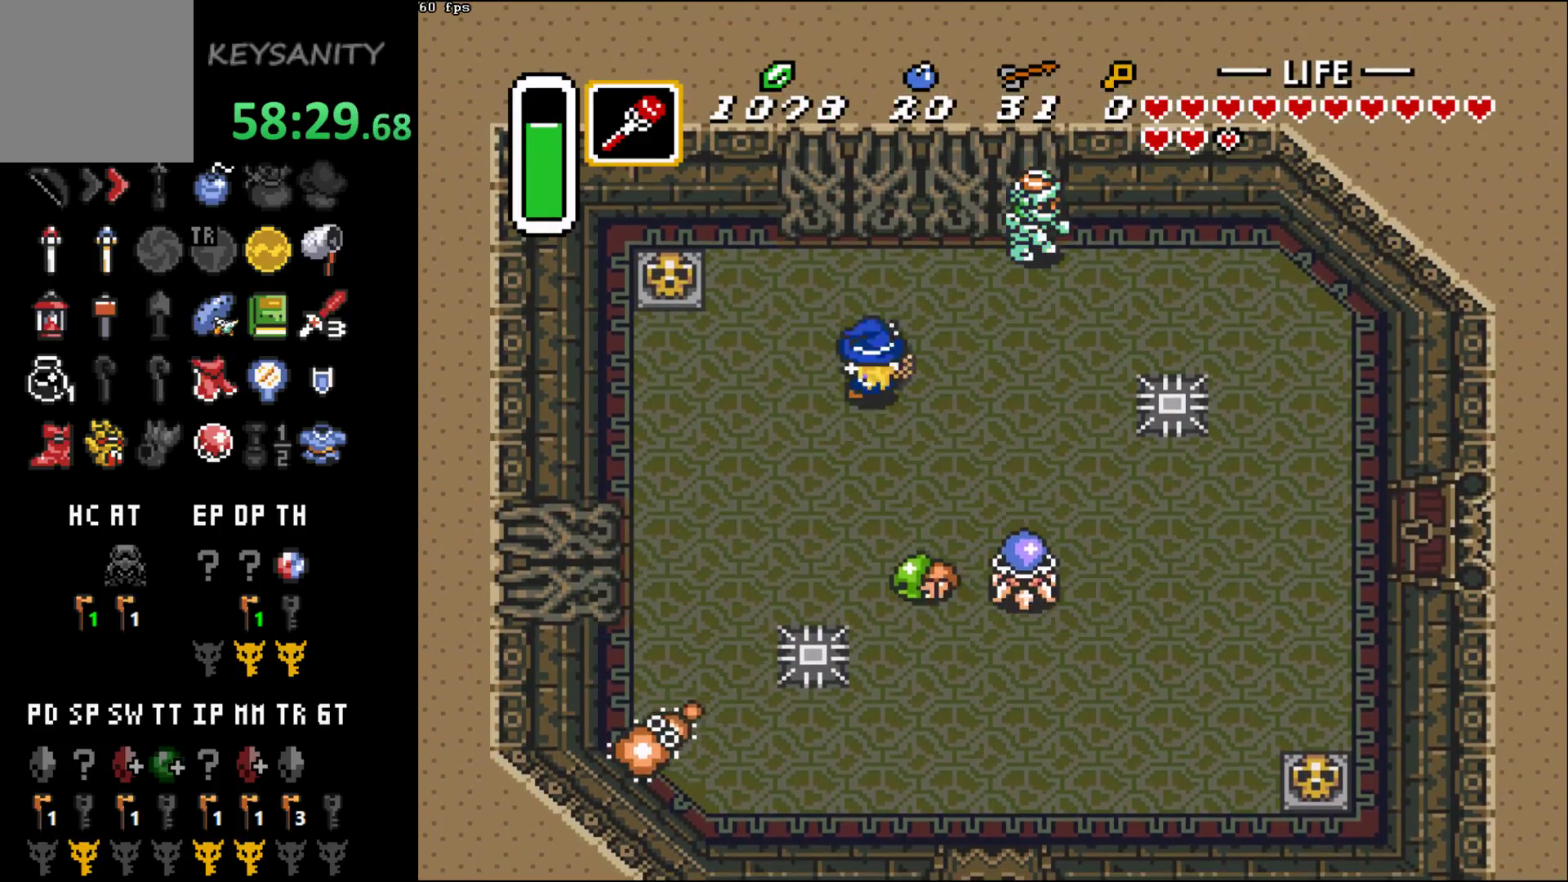
{"buttons": [], "left_stick": "right", "button_events": [[300, "A", "down"], [383, "A", "up"]]}